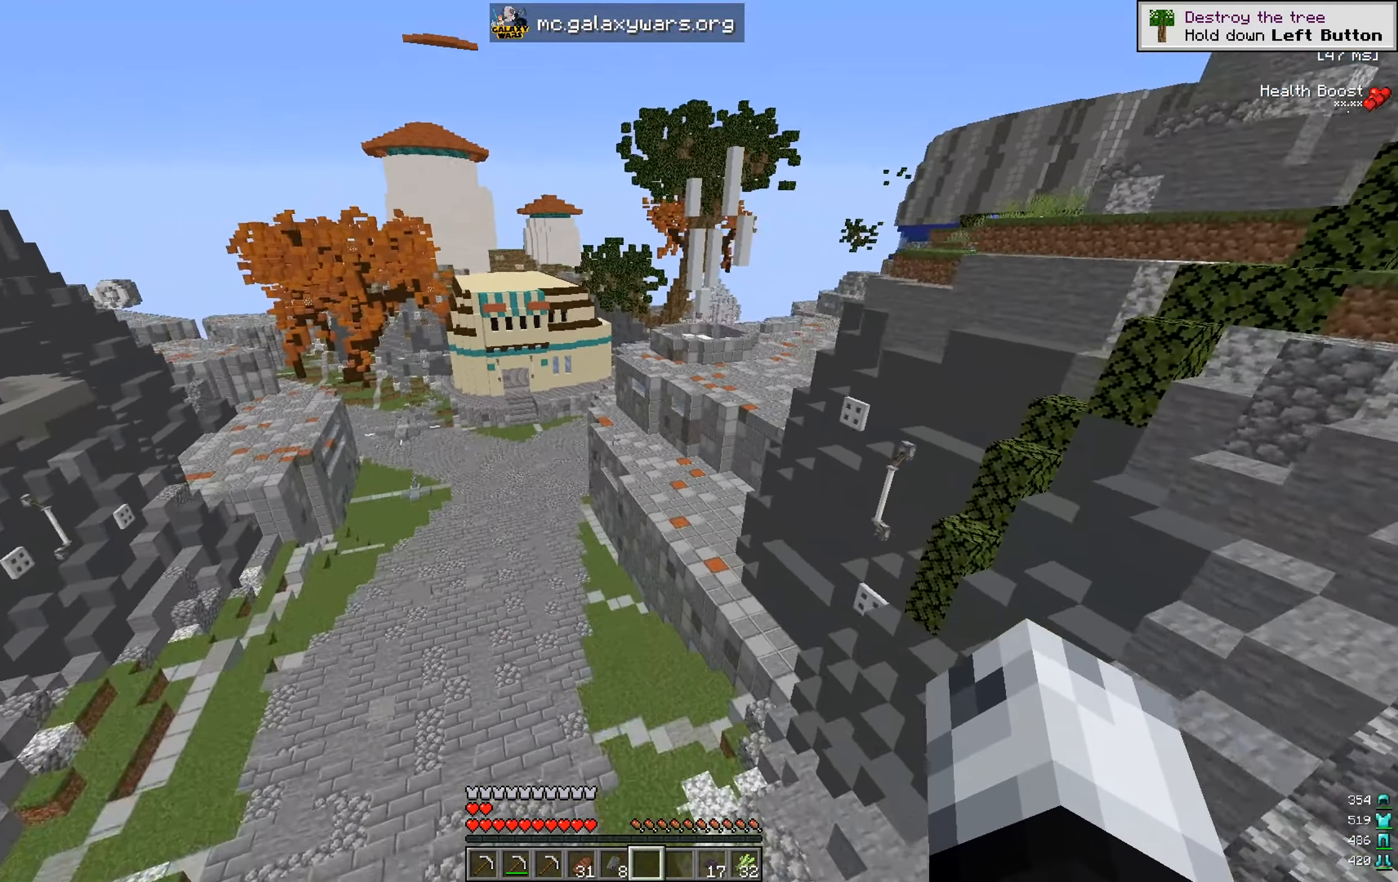
Gameplay with keyboard and mouse; each line is a JSON object with the keys and mouse buttons held at the frame after it. "events" lists presses ("down") and releases ("up") of "a", "d", "s", "w", "mouse_left" and "mouse_right" between this image and that frame as [ms after this image, input, new state], when the widget could be followed in between. "mouse_left", "mouse_right" = the "left", "right" buttons of the "mouse" list. No other keys are recorded. Fast repeated clicks can show as one long hold. Mouse movement is not recorded.
{"keys": ["d"], "mouse": [], "events": [[183, "w", "up"], [267, "d", "down"]]}
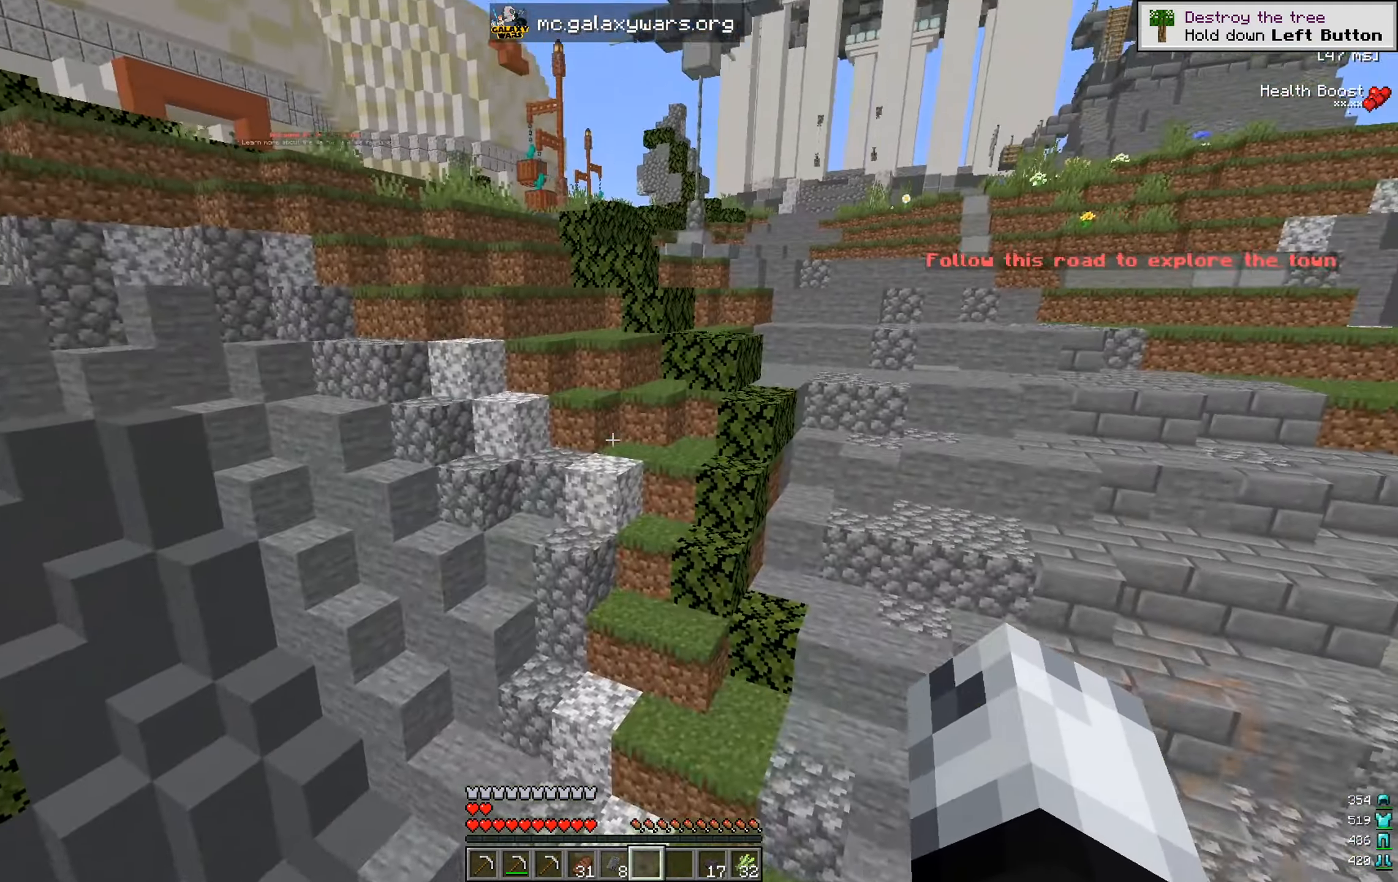
{"keys": ["d", "s"], "mouse": [], "events": [[17, "s", "down"]]}
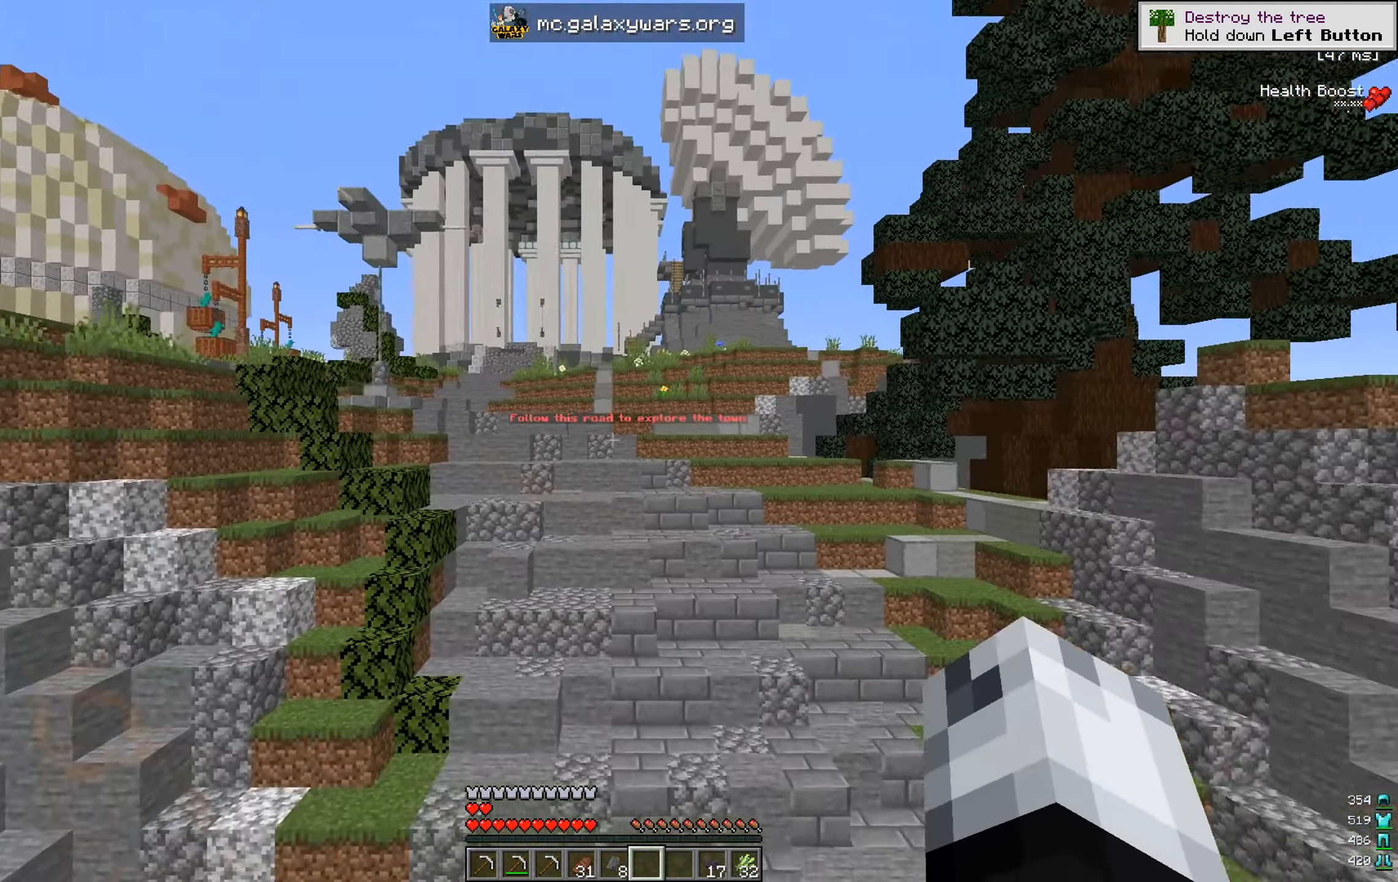
{"keys": ["a", "s"], "mouse": ["left"], "events": [[100, "mouse_left", "down"], [250, "a", "down"], [250, "d", "up"], [283, "mouse_left", "up"], [317, "mouse_left", "down"], [467, "mouse_left", "up"], [500, "mouse_left", "down"]]}
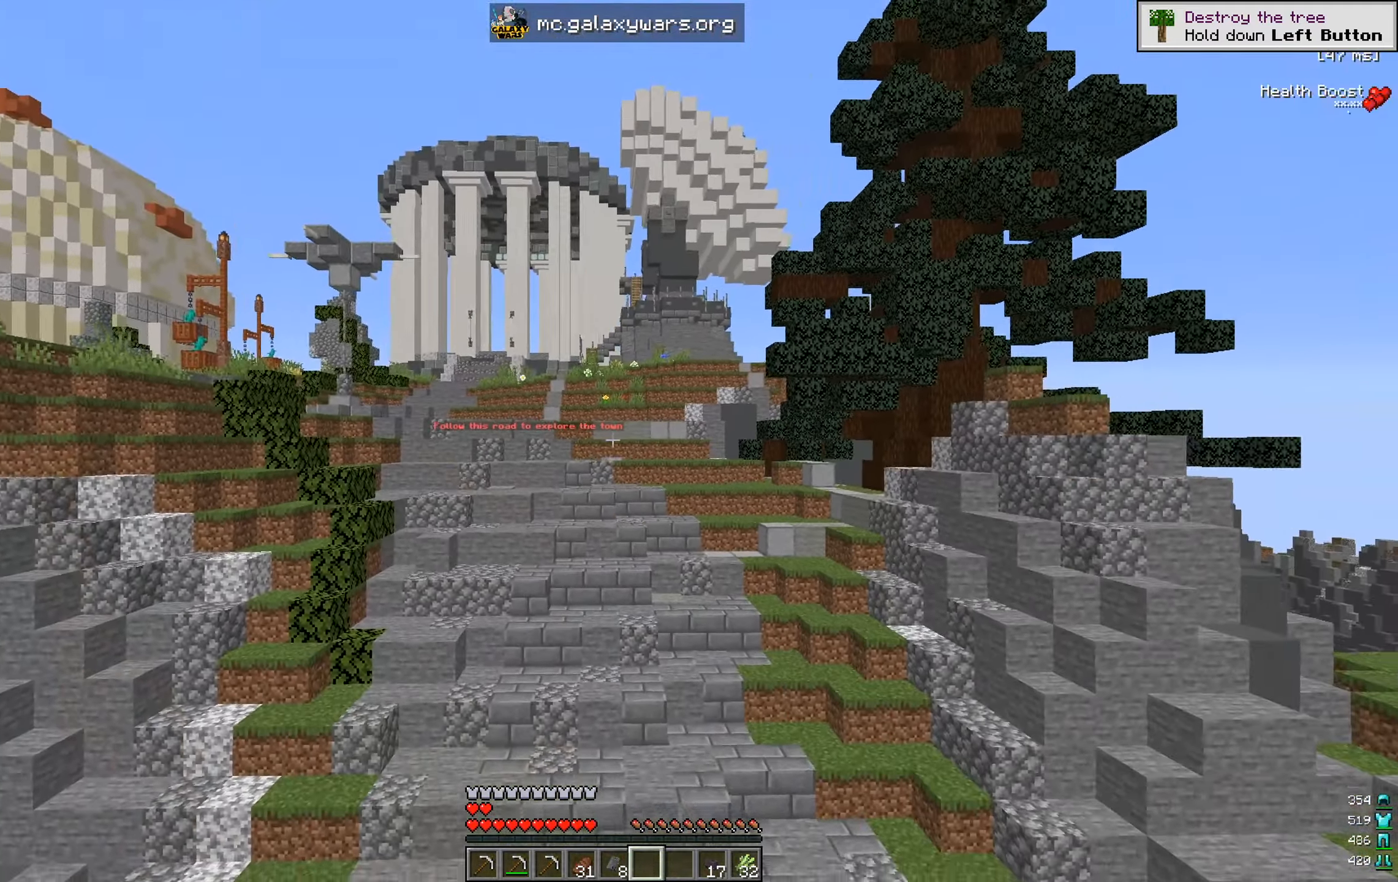
{"keys": ["a", "w"], "mouse": [], "events": [[117, "mouse_left", "up"], [184, "mouse_left", "down"], [267, "mouse_left", "up"], [301, "s", "up"], [451, "w", "down"]]}
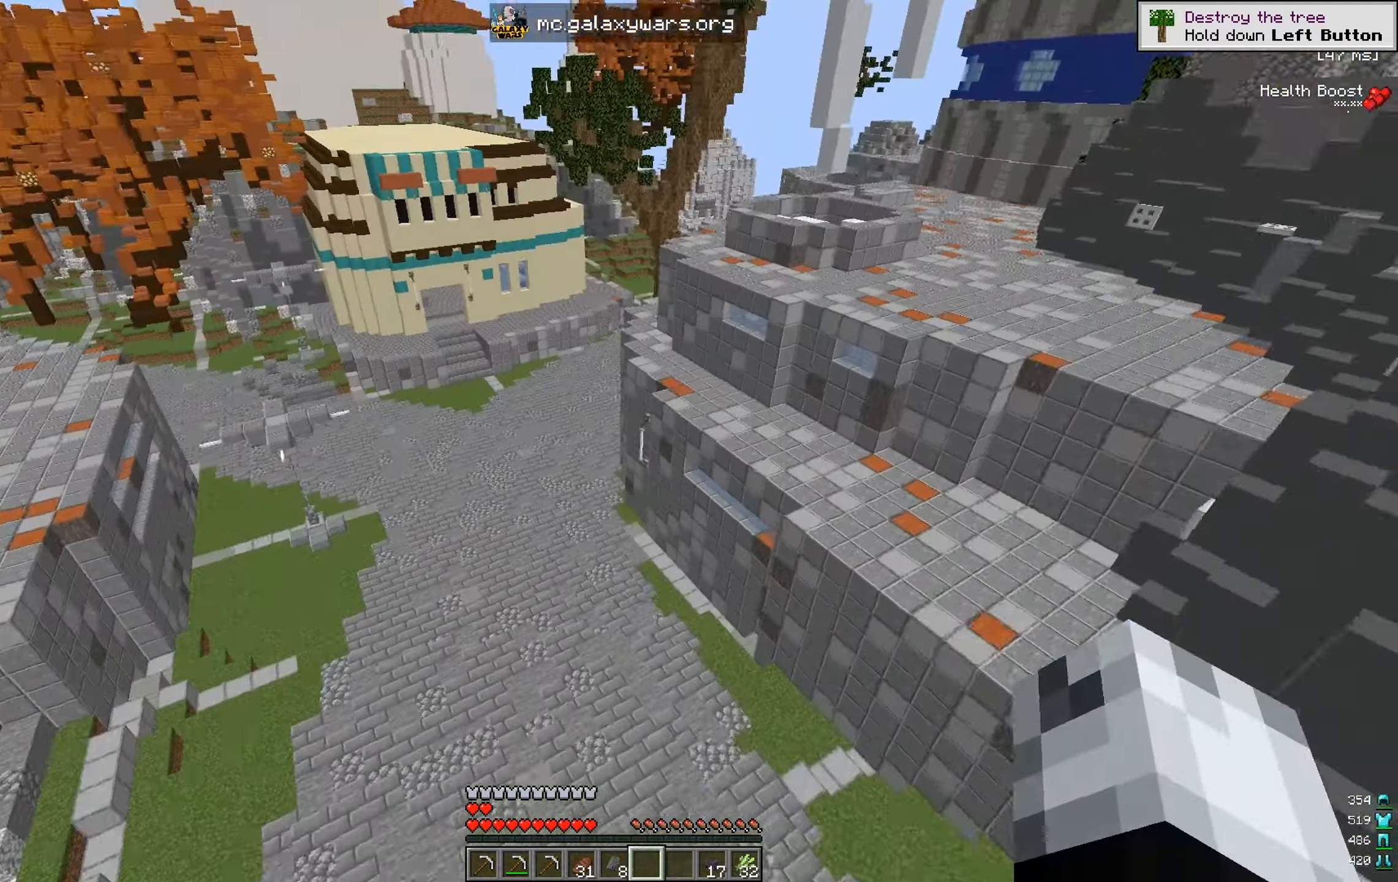
{"keys": ["d", "w"], "mouse": [], "events": [[66, "d", "down"], [83, "a", "up"]]}
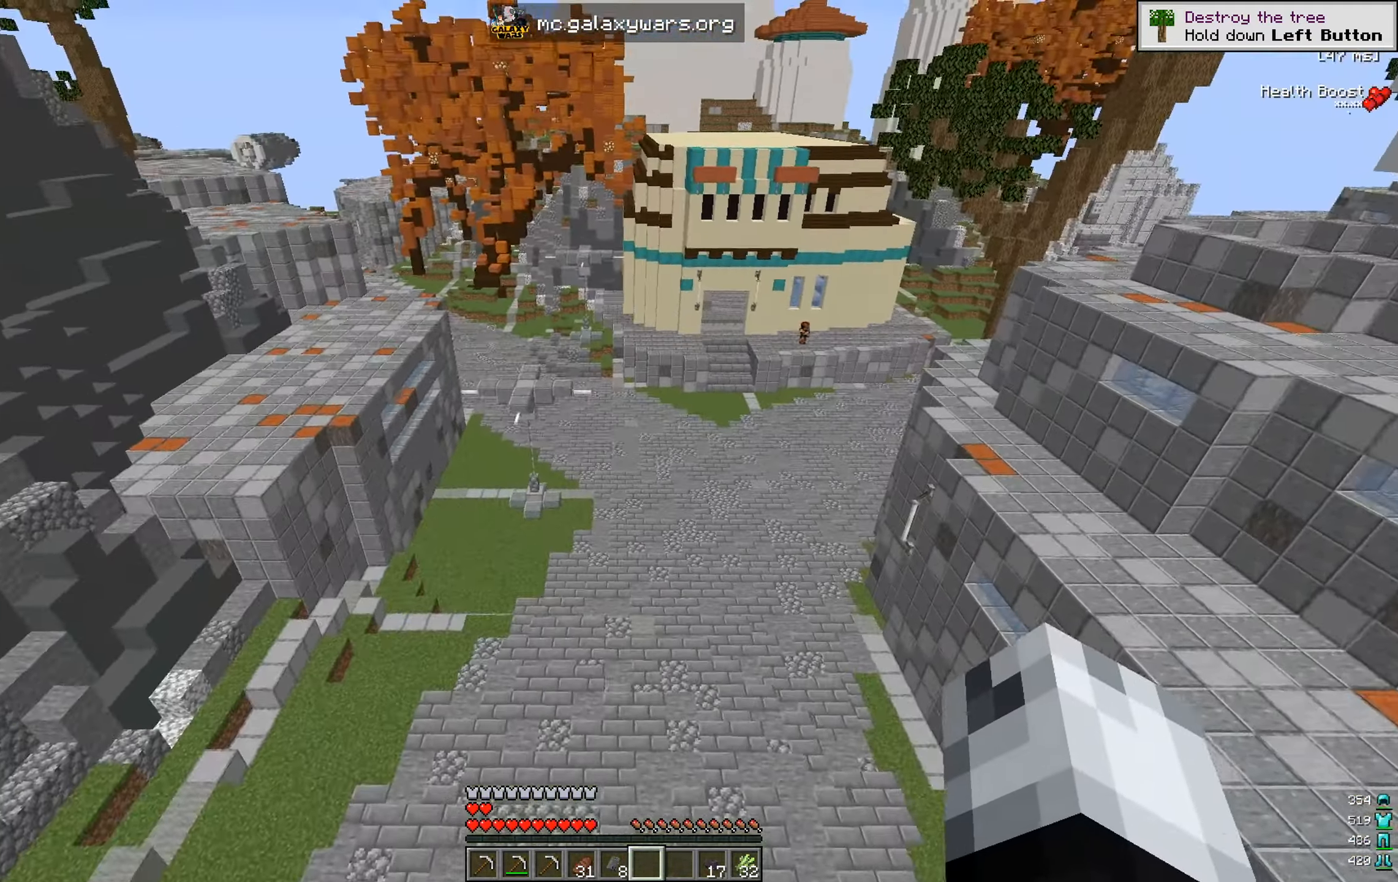
{"keys": ["d", "w"], "mouse": [], "events": []}
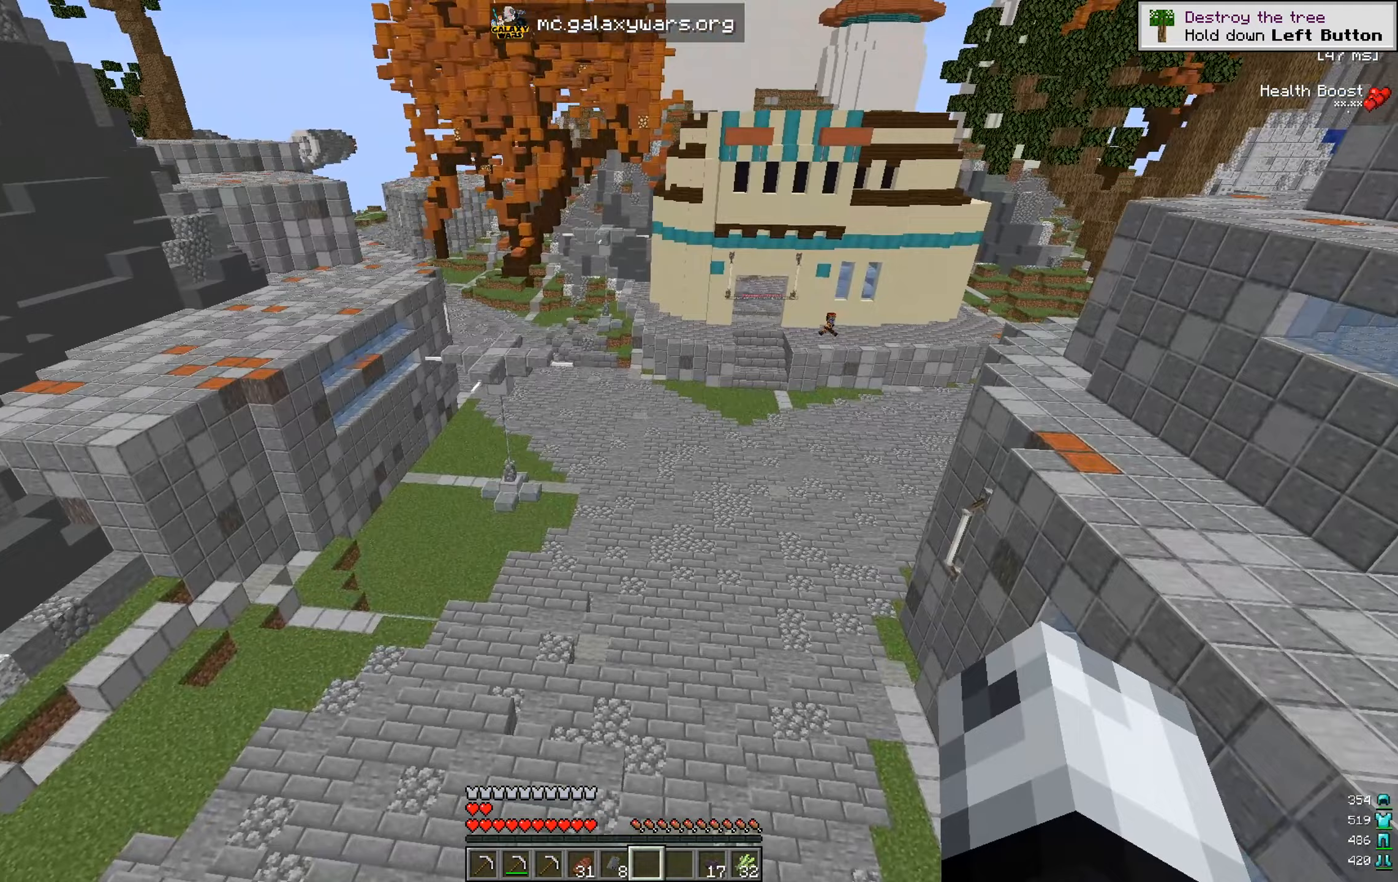
{"keys": ["d", "w"], "mouse": [], "events": []}
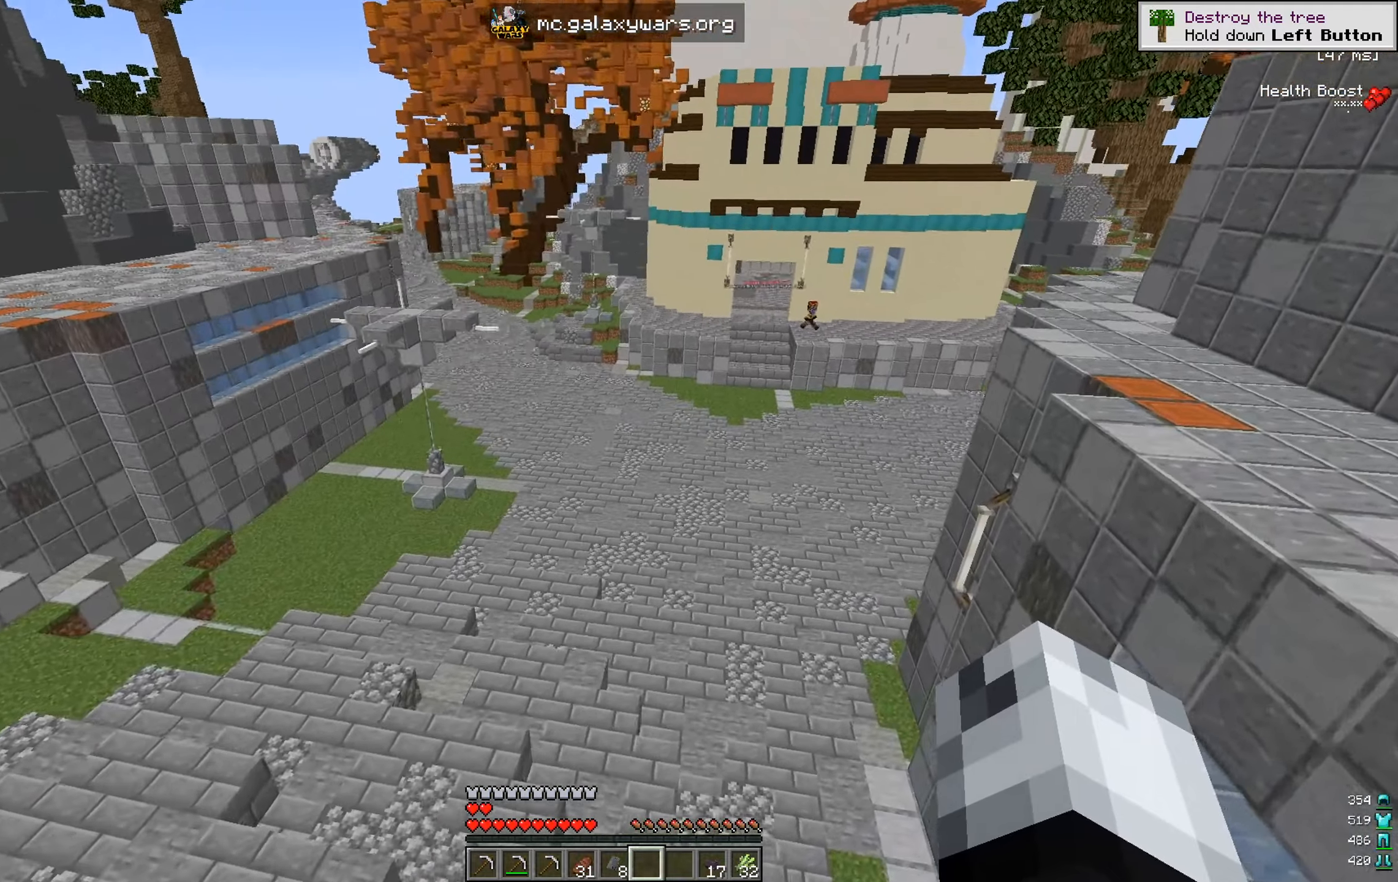
{"keys": ["a", "d", "w"], "mouse": [], "events": [[33, "a", "down"]]}
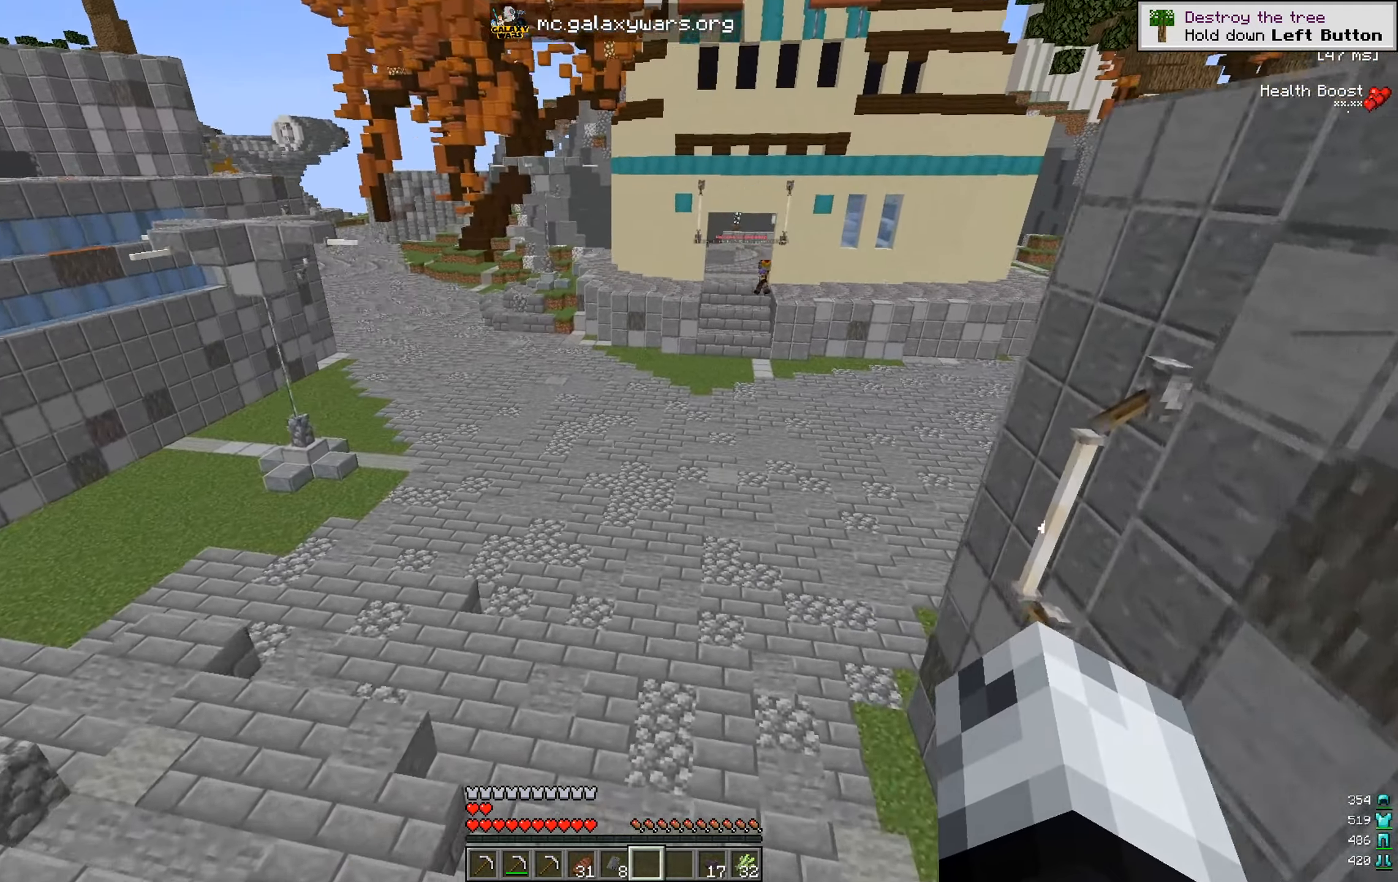
{"keys": ["a", "d", "w"], "mouse": [], "events": []}
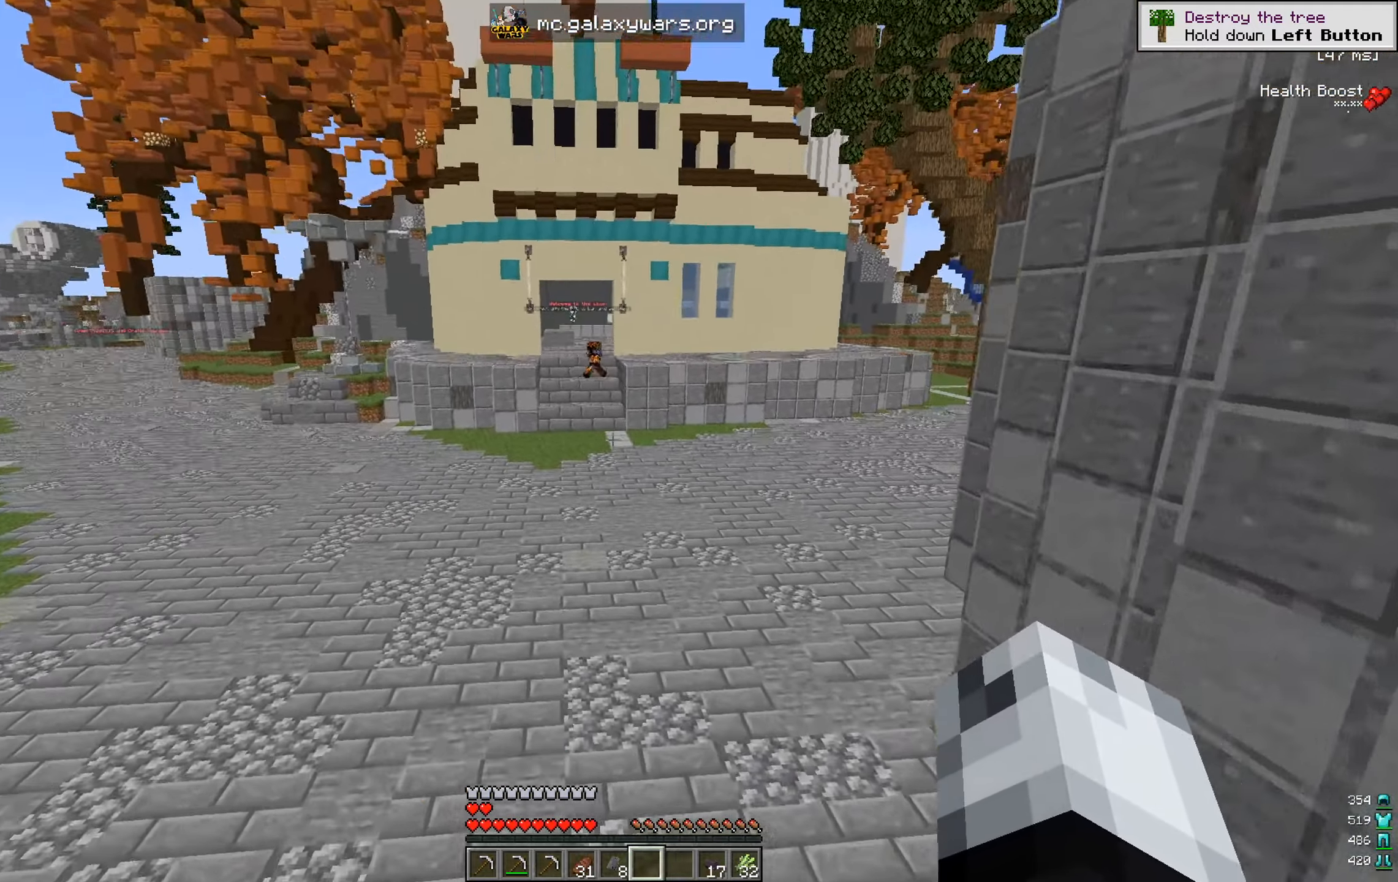
{"keys": ["a", "d", "w"], "mouse": [], "events": []}
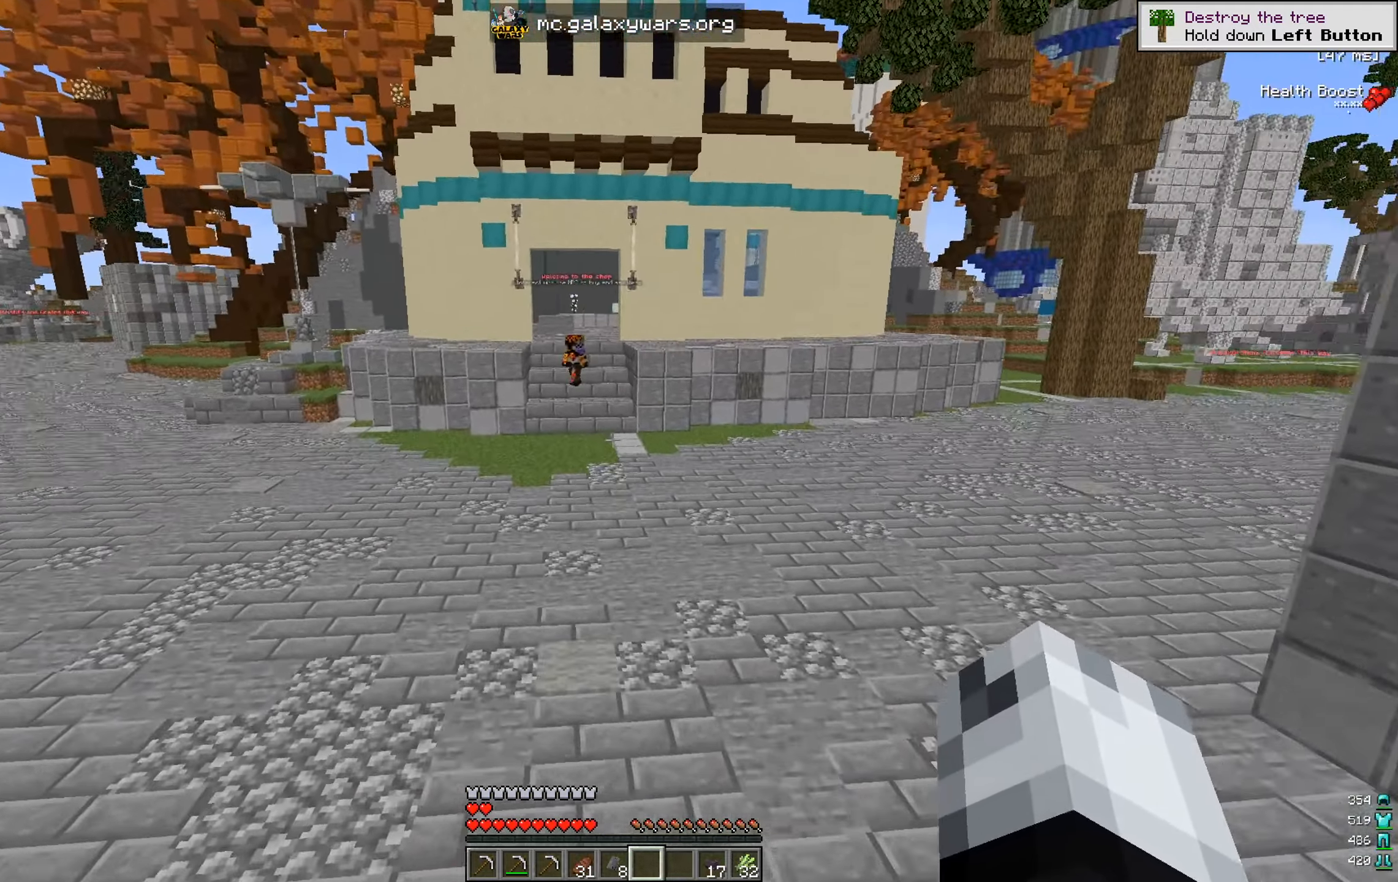
{"keys": ["a", "w"], "mouse": [], "events": [[167, "d", "up"]]}
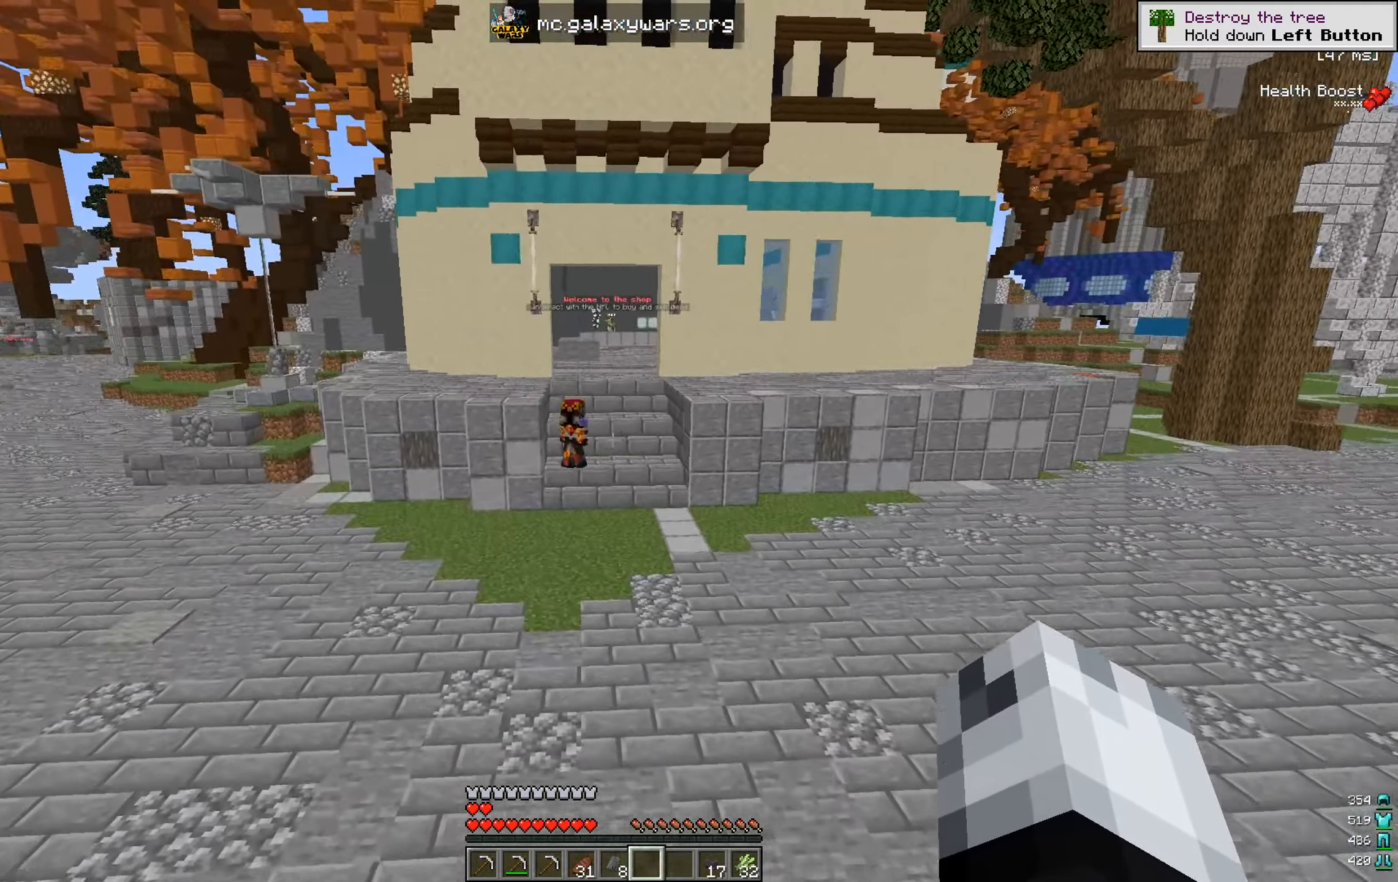
{"keys": ["d", "w"], "mouse": [], "events": [[166, "d", "down"], [200, "a", "up"]]}
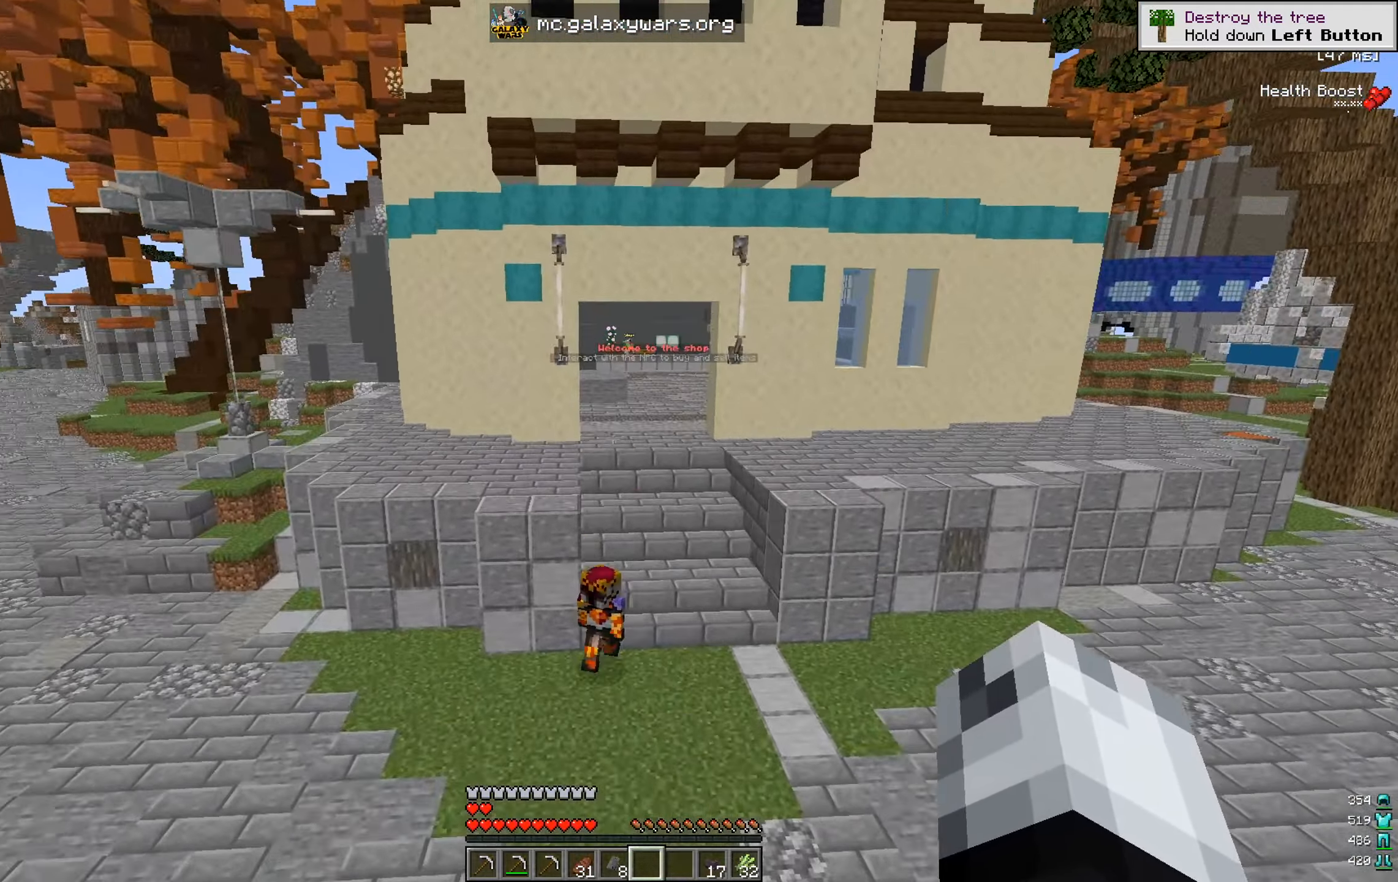
{"keys": ["a", "w"], "mouse": [], "events": [[200, "w", "up"], [434, "d", "up"], [450, "w", "down"], [484, "a", "down"]]}
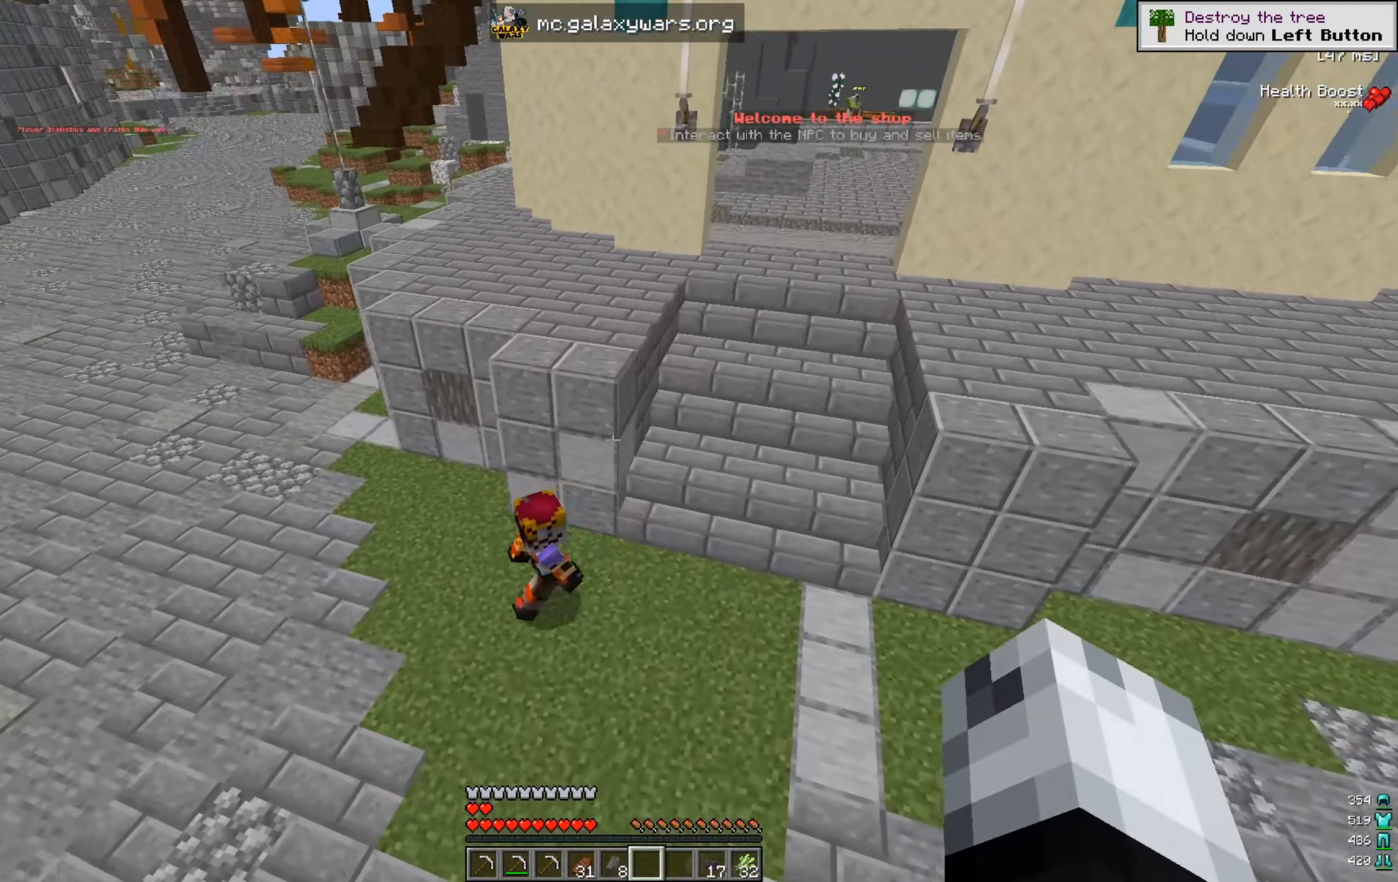
{"keys": ["a", "w"], "mouse": [], "events": []}
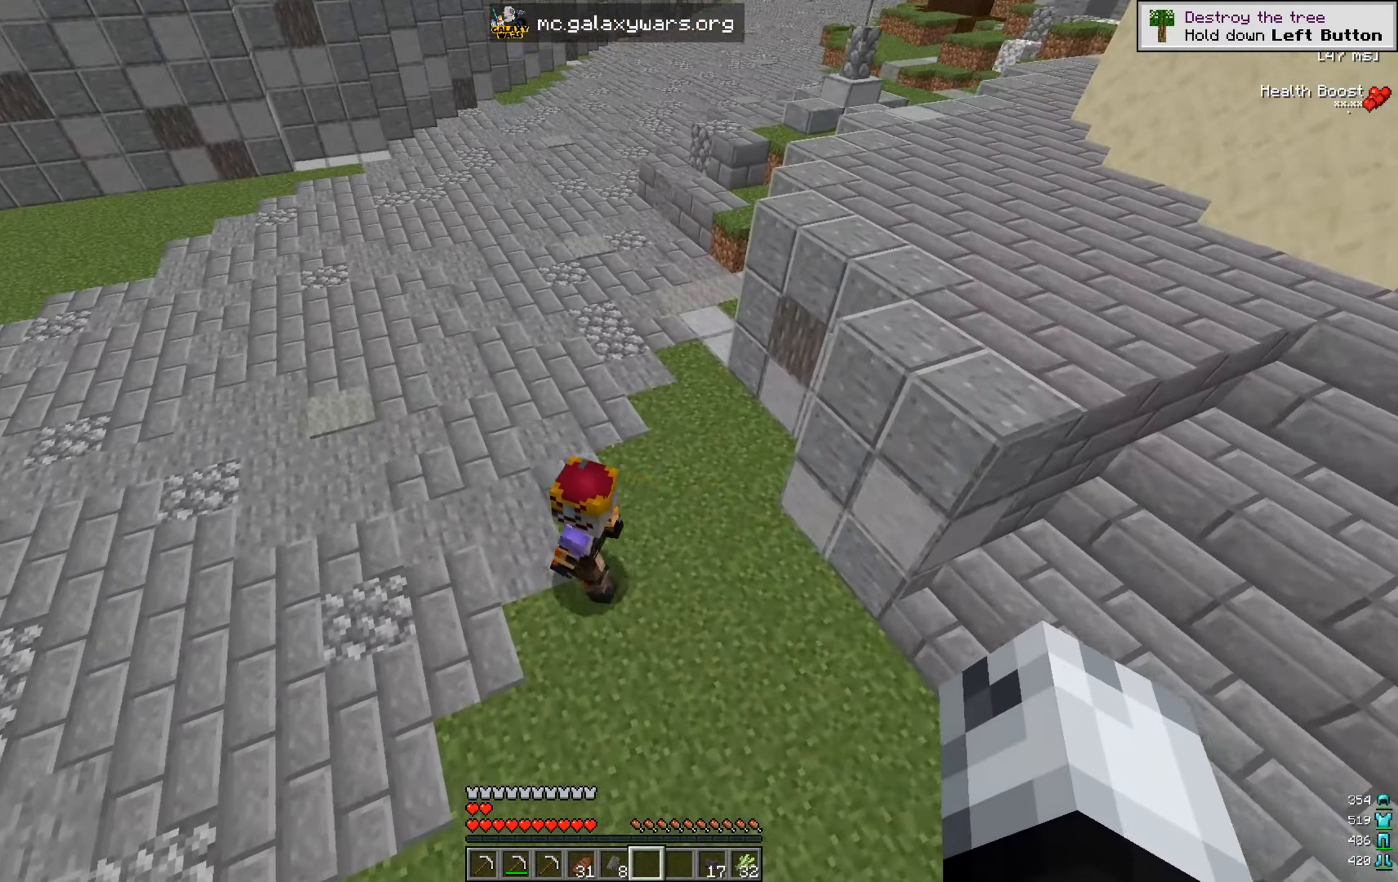
{"keys": ["d"], "mouse": [], "events": [[350, "a", "up"], [367, "d", "down"], [450, "w", "up"]]}
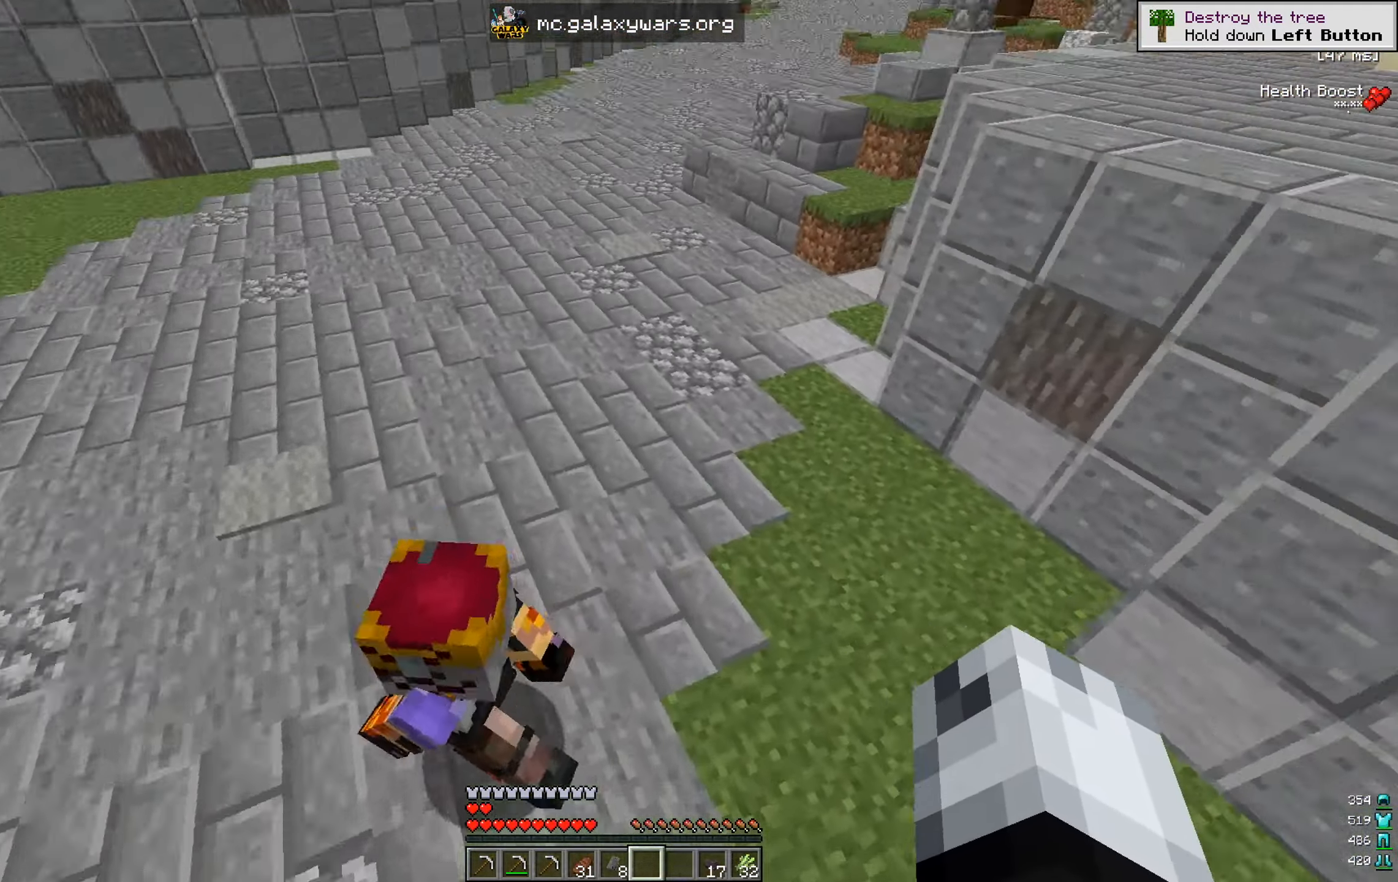
{"keys": ["d", "w"], "mouse": [], "events": [[100, "w", "down"]]}
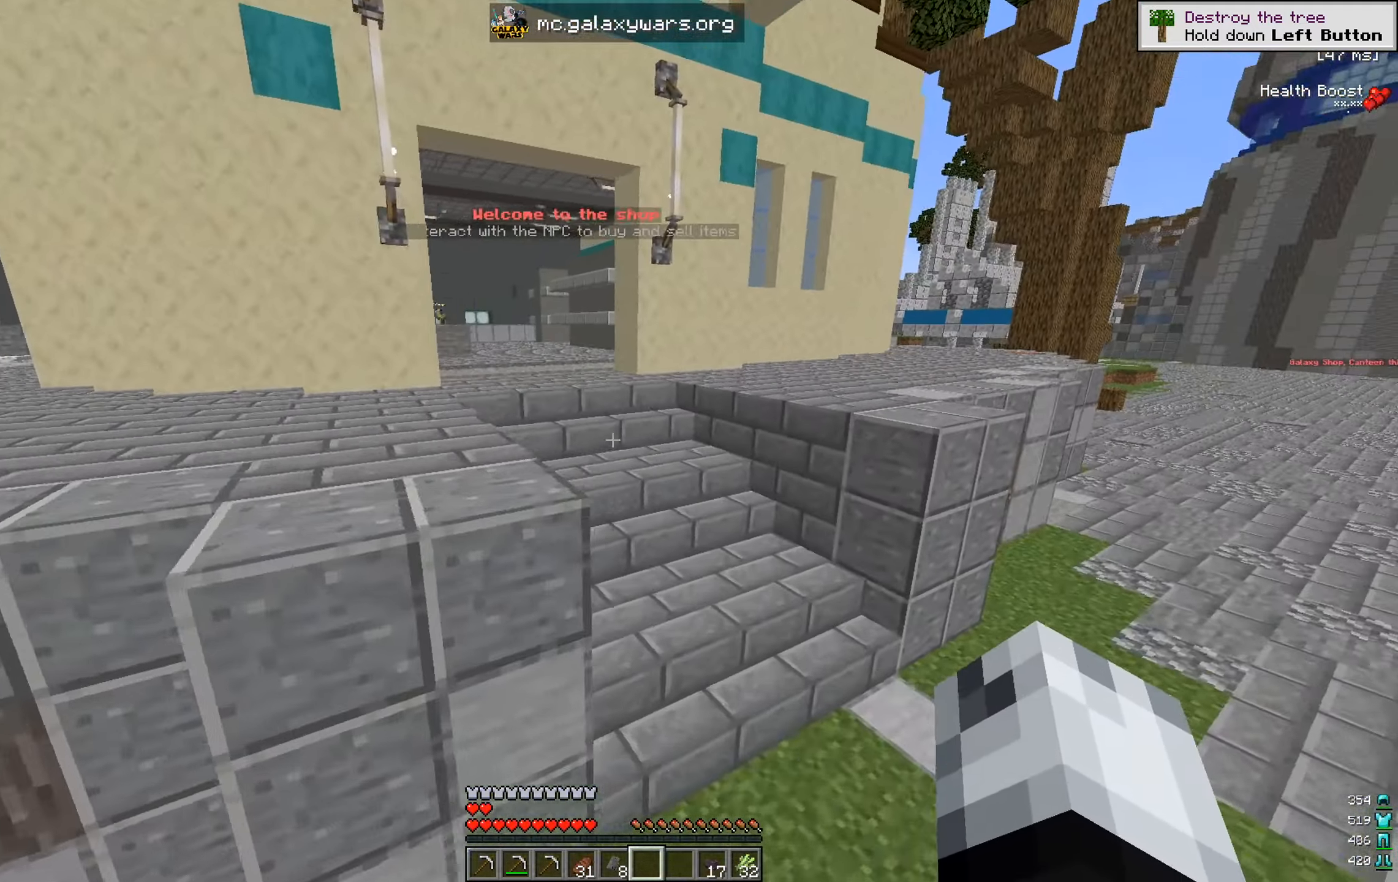
{"keys": ["d", "w"], "mouse": [], "events": [[167, "w", "up"], [434, "w", "down"]]}
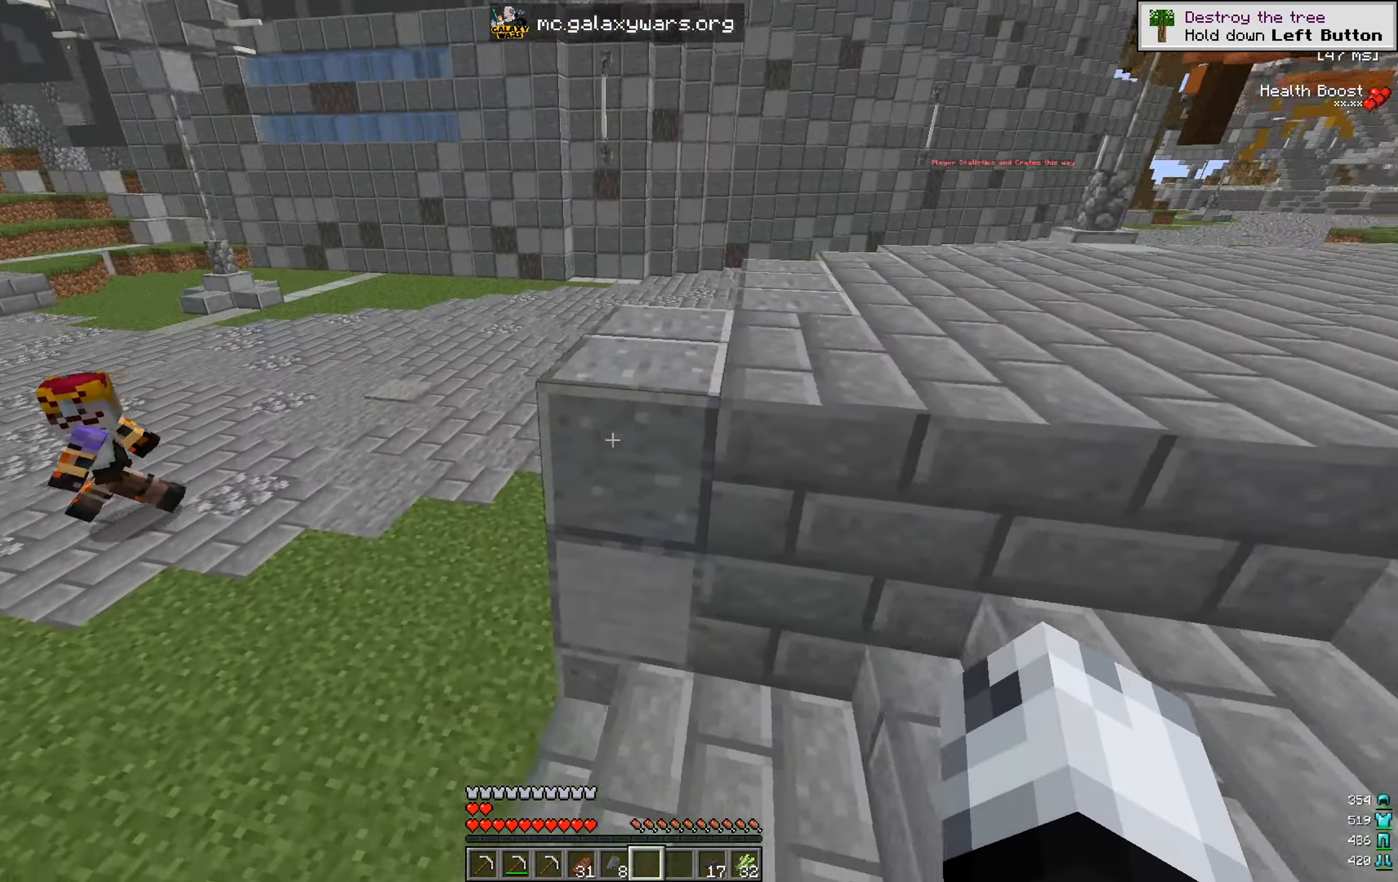
{"keys": [], "mouse": [], "events": [[217, "d", "up"], [467, "w", "up"]]}
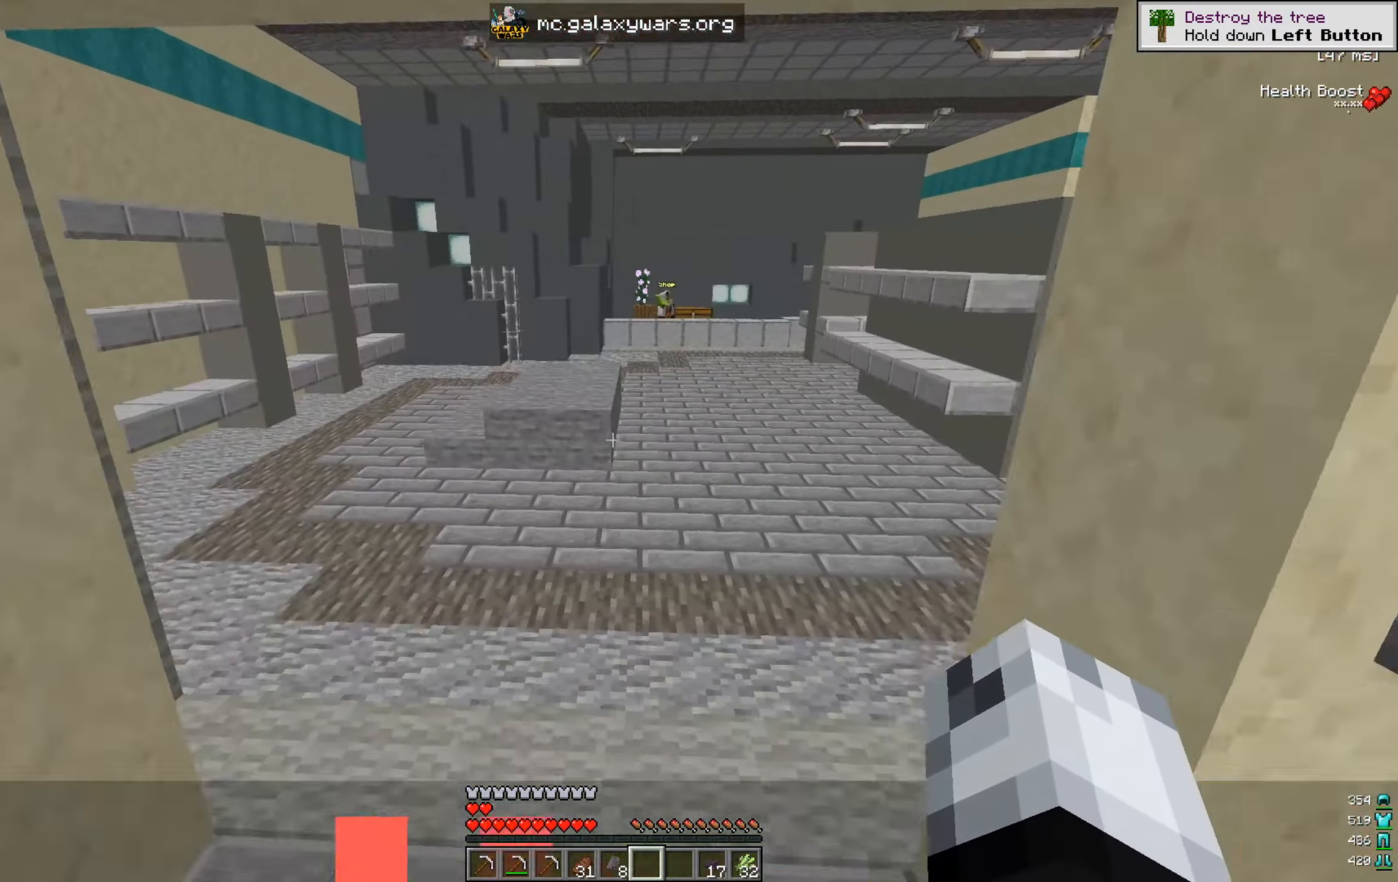
{"keys": ["d", "s"], "mouse": [], "events": [[334, "s", "down"], [484, "d", "down"]]}
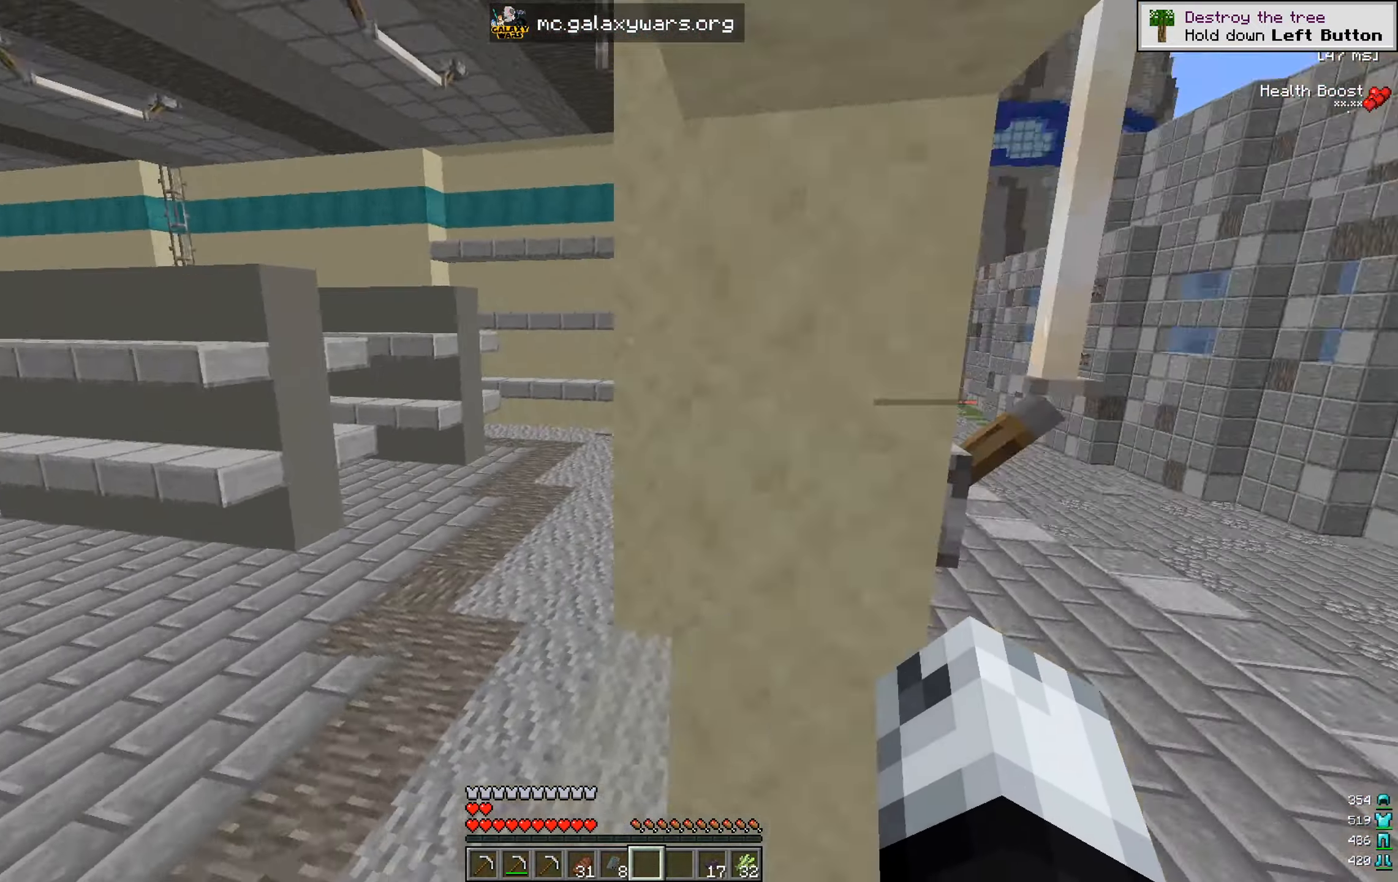
{"keys": ["a"], "mouse": [], "events": [[83, "s", "up"], [217, "a", "down"], [250, "d", "up"]]}
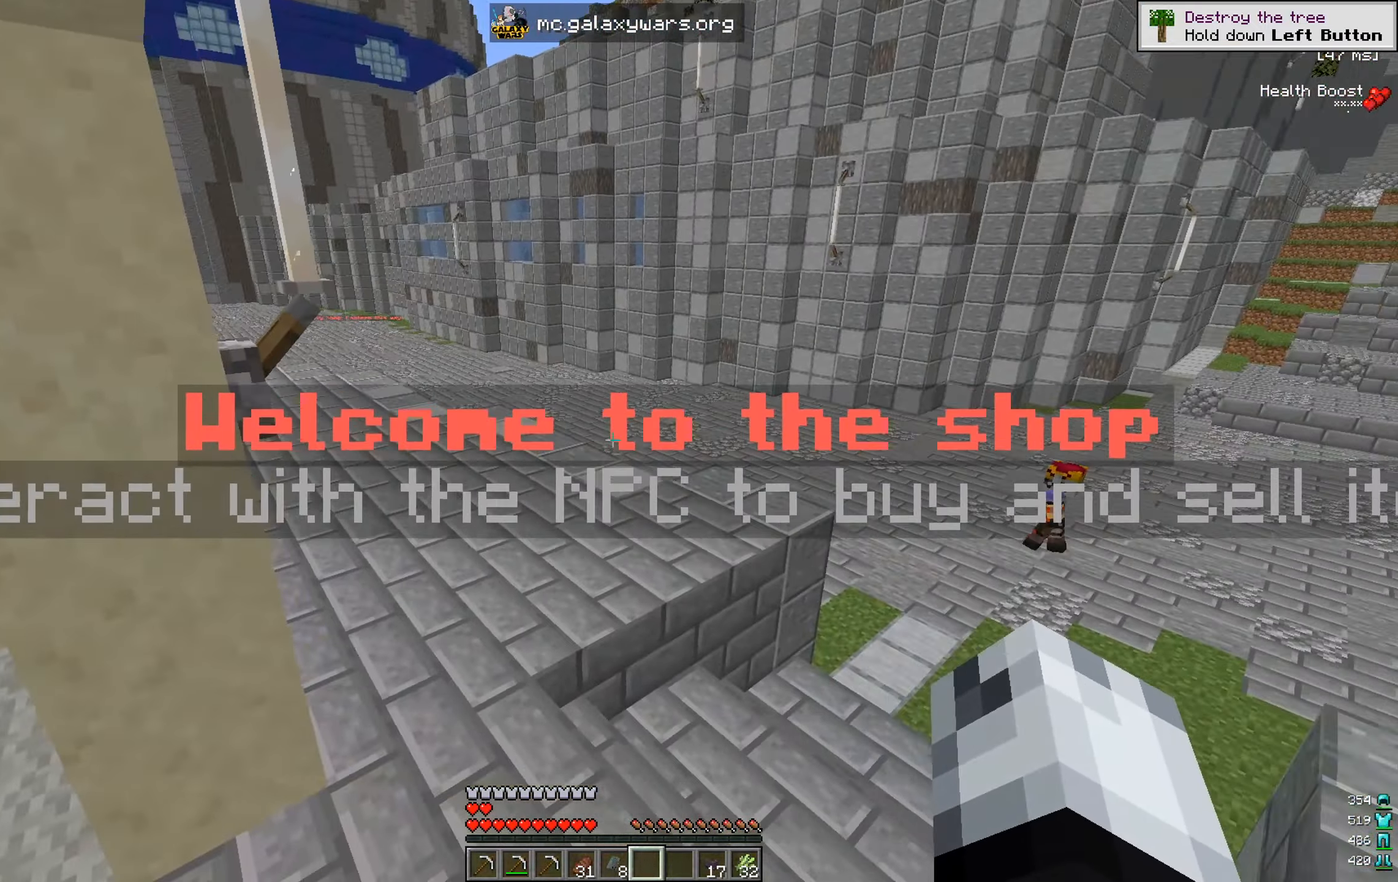
{"keys": [], "mouse": [], "events": [[34, "s", "down"], [401, "a", "up"], [451, "s", "up"]]}
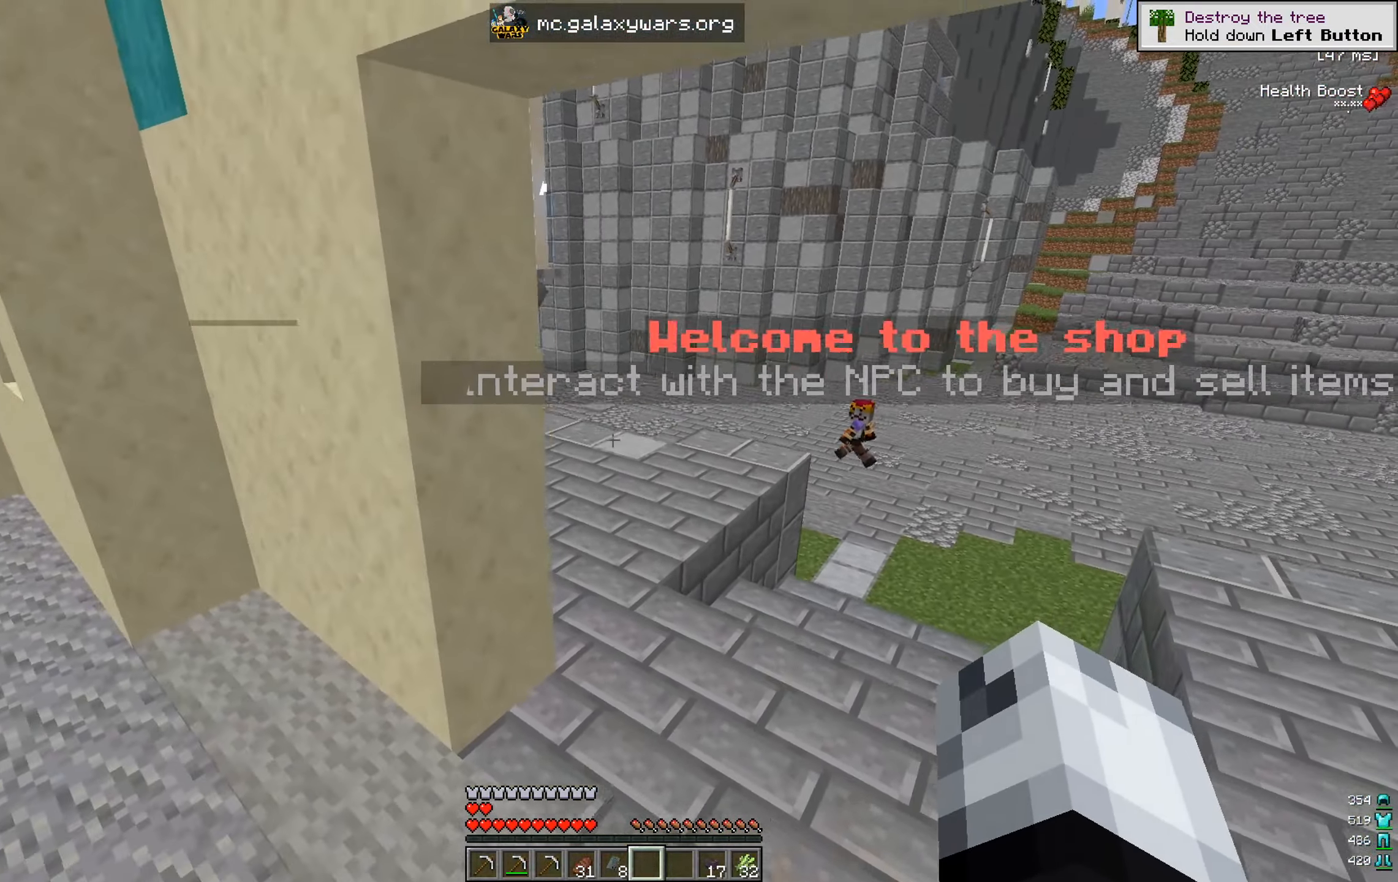
{"keys": [], "mouse": [], "events": []}
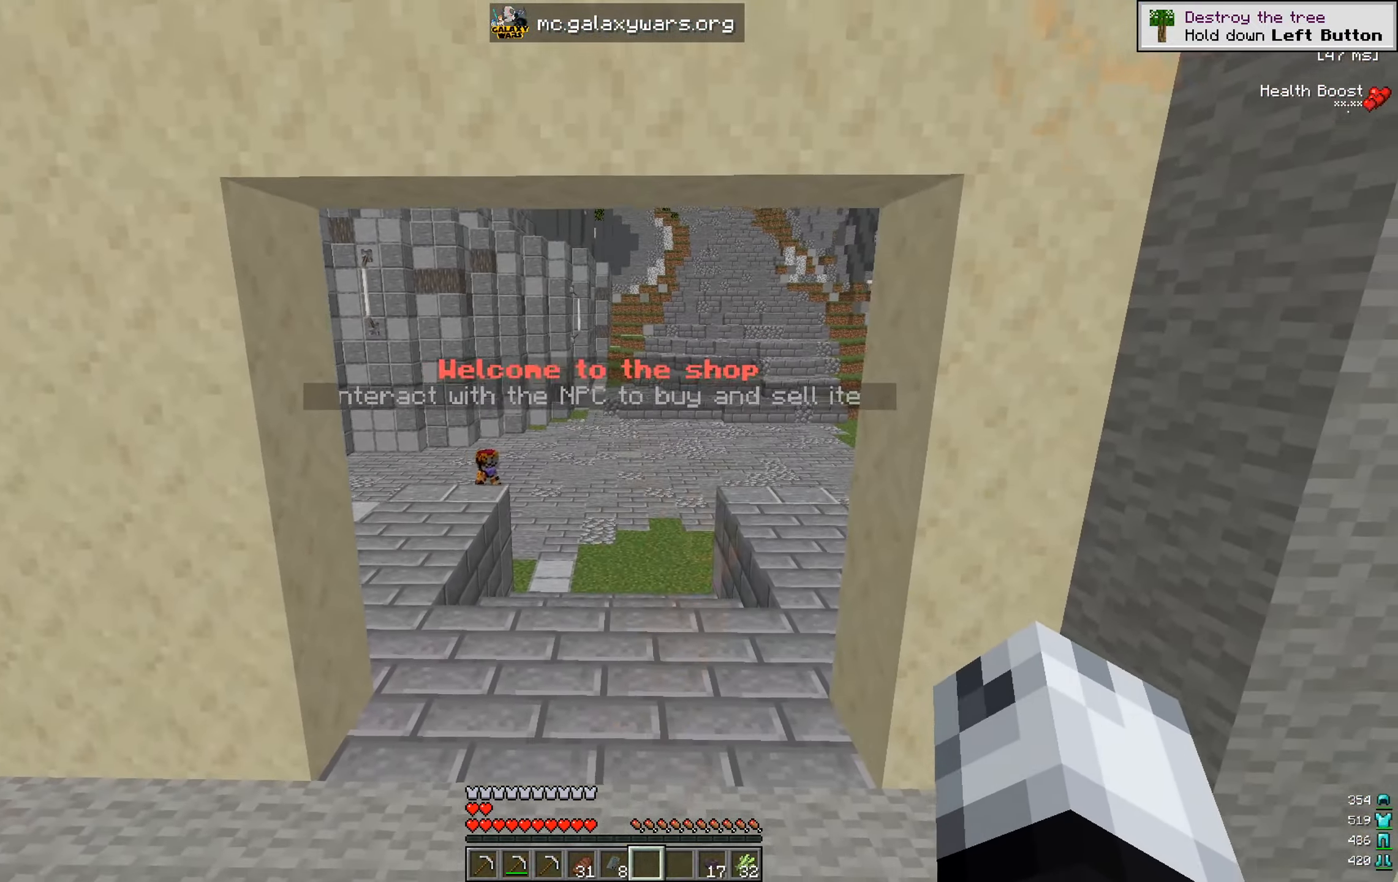
{"keys": [], "mouse": [], "events": []}
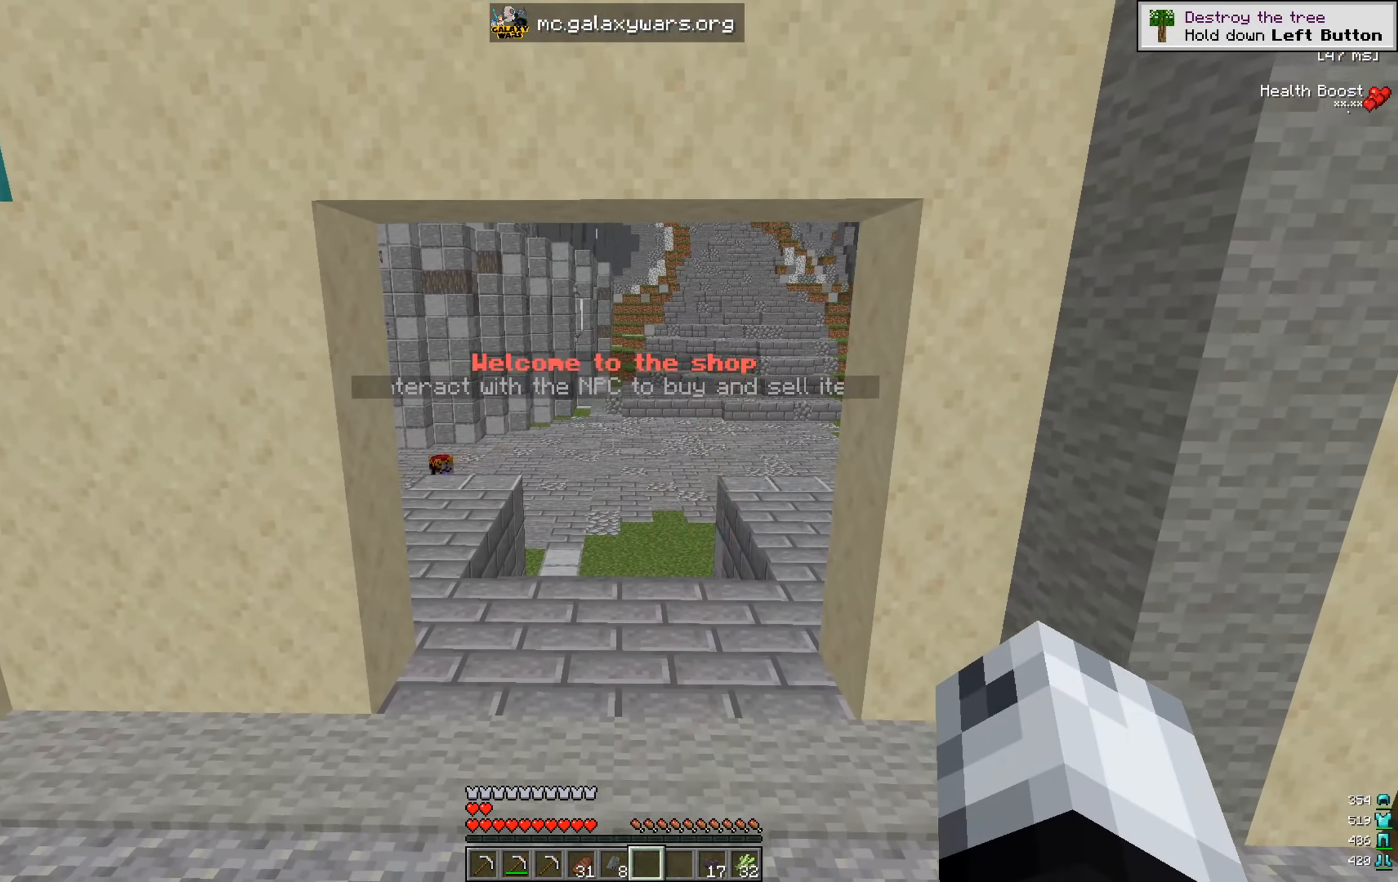
{"keys": ["w"], "mouse": [], "events": [[250, "a", "down"], [283, "w", "down"], [467, "a", "up"]]}
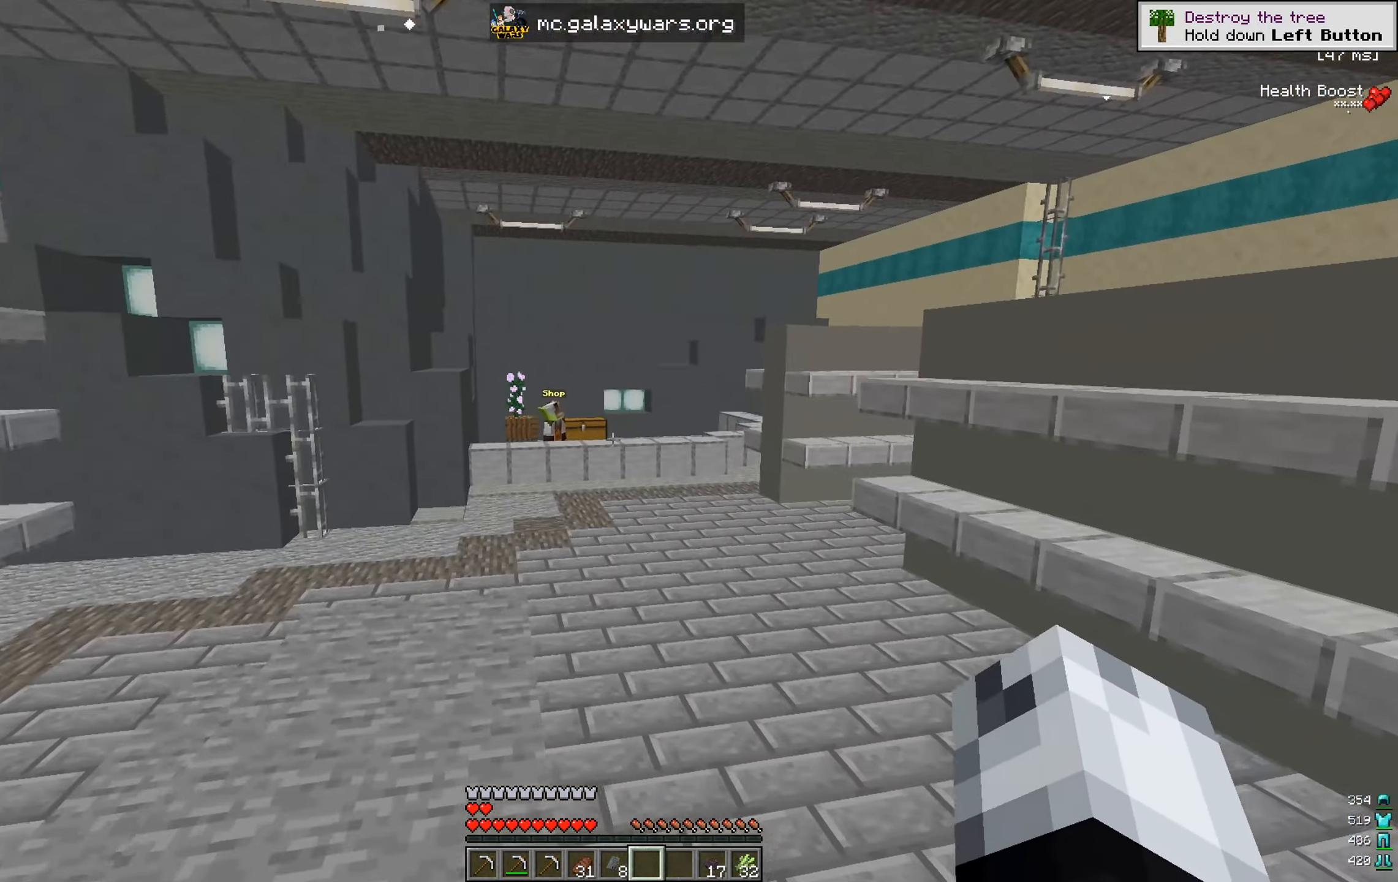
{"keys": ["w"], "mouse": [], "events": []}
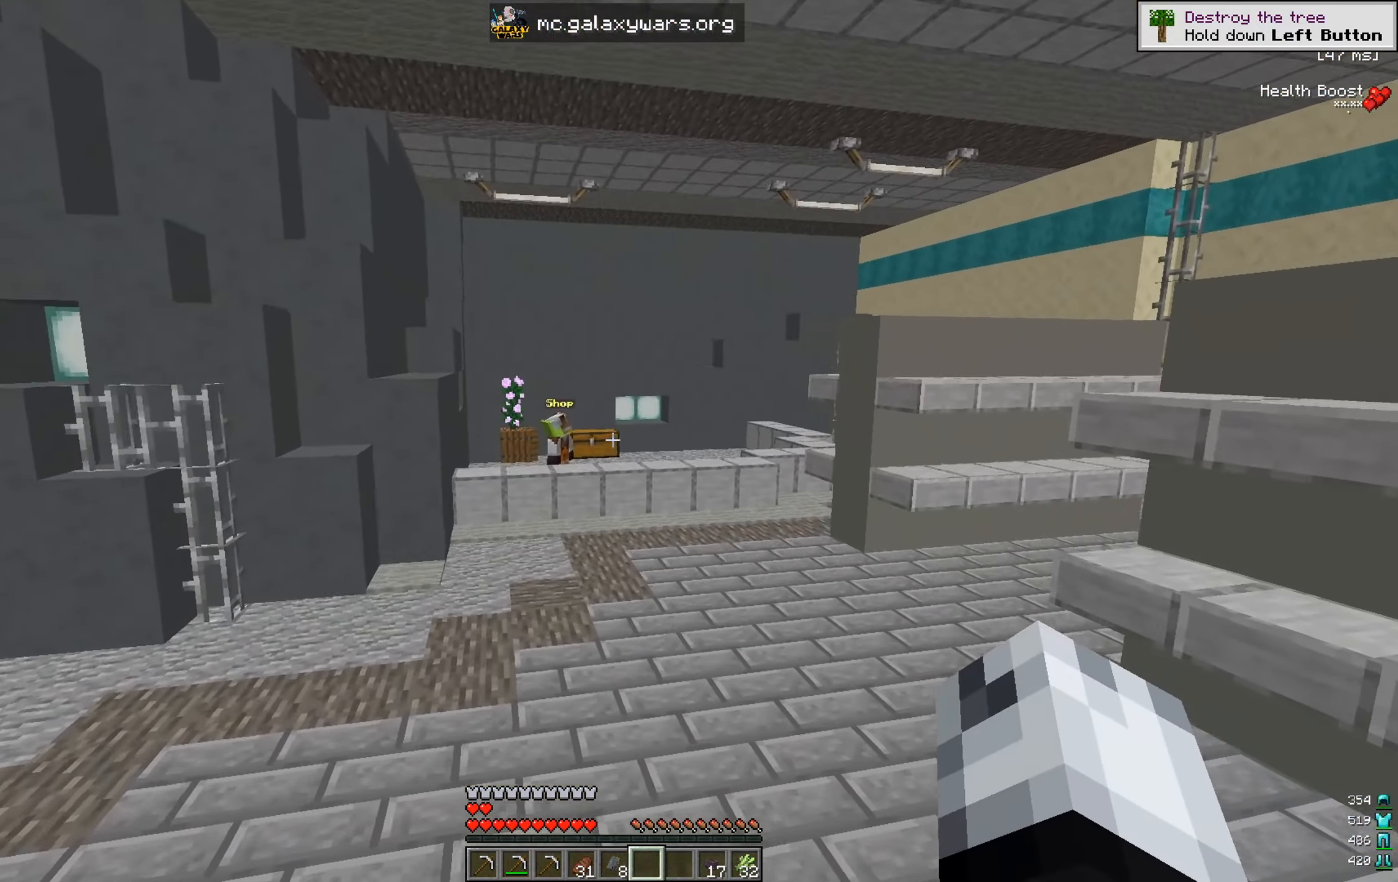
{"keys": ["w"], "mouse": [], "events": []}
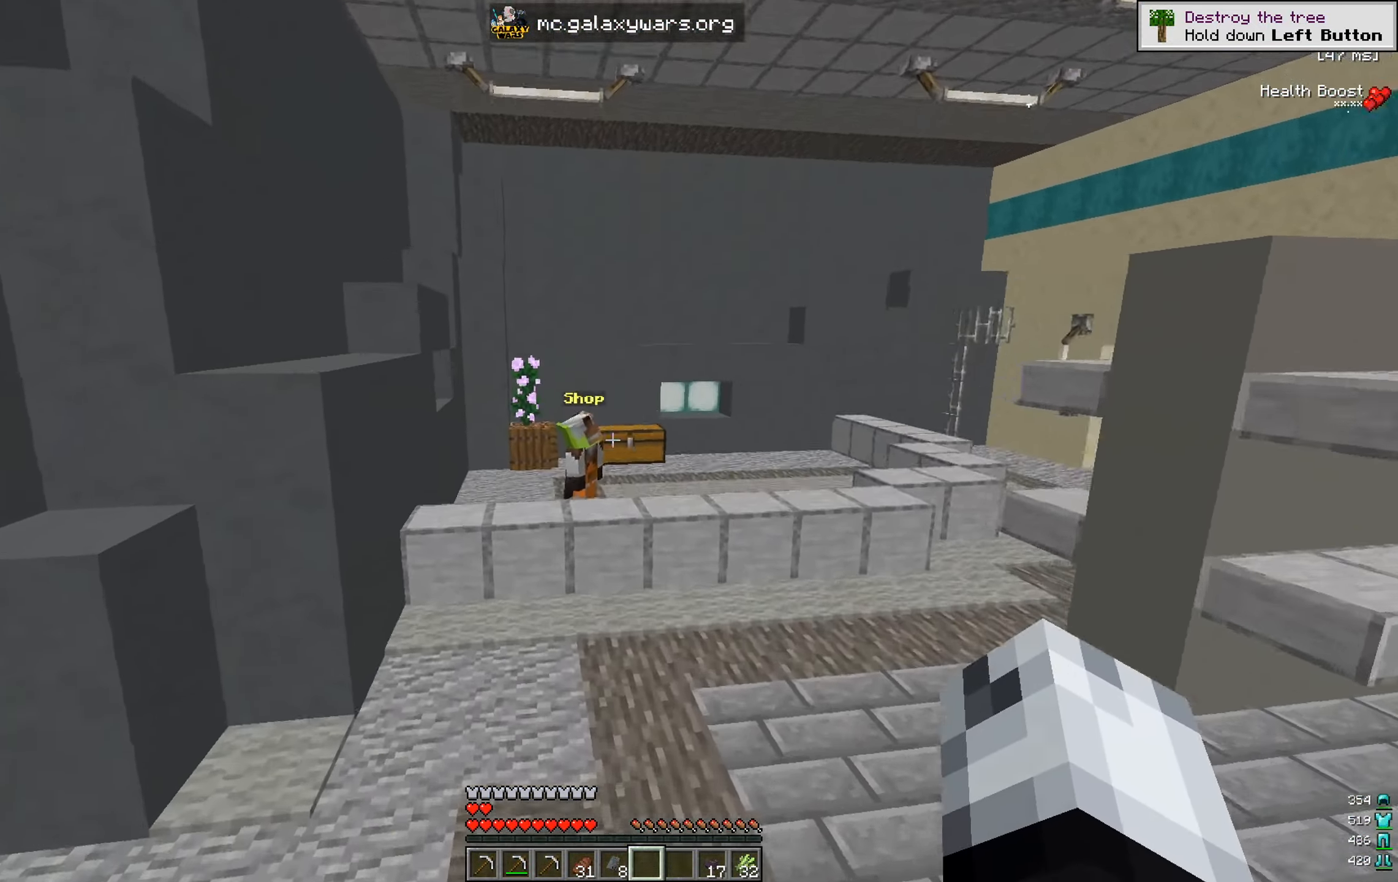
{"keys": ["d"], "mouse": [], "events": [[151, "w", "up"], [451, "d", "down"]]}
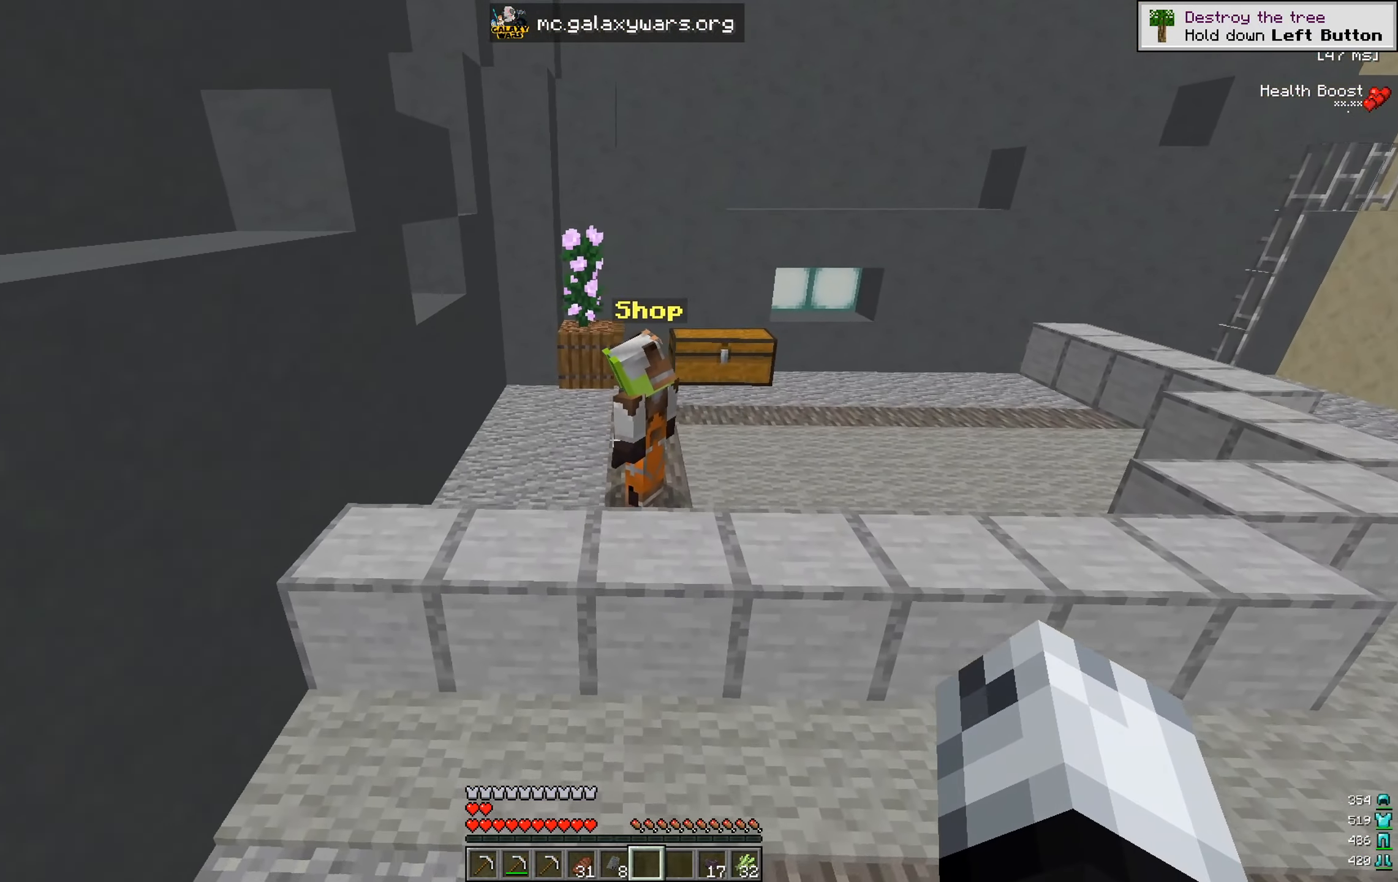
{"keys": [], "mouse": [], "events": [[33, "w", "down"], [134, "d", "up"], [234, "w", "up"]]}
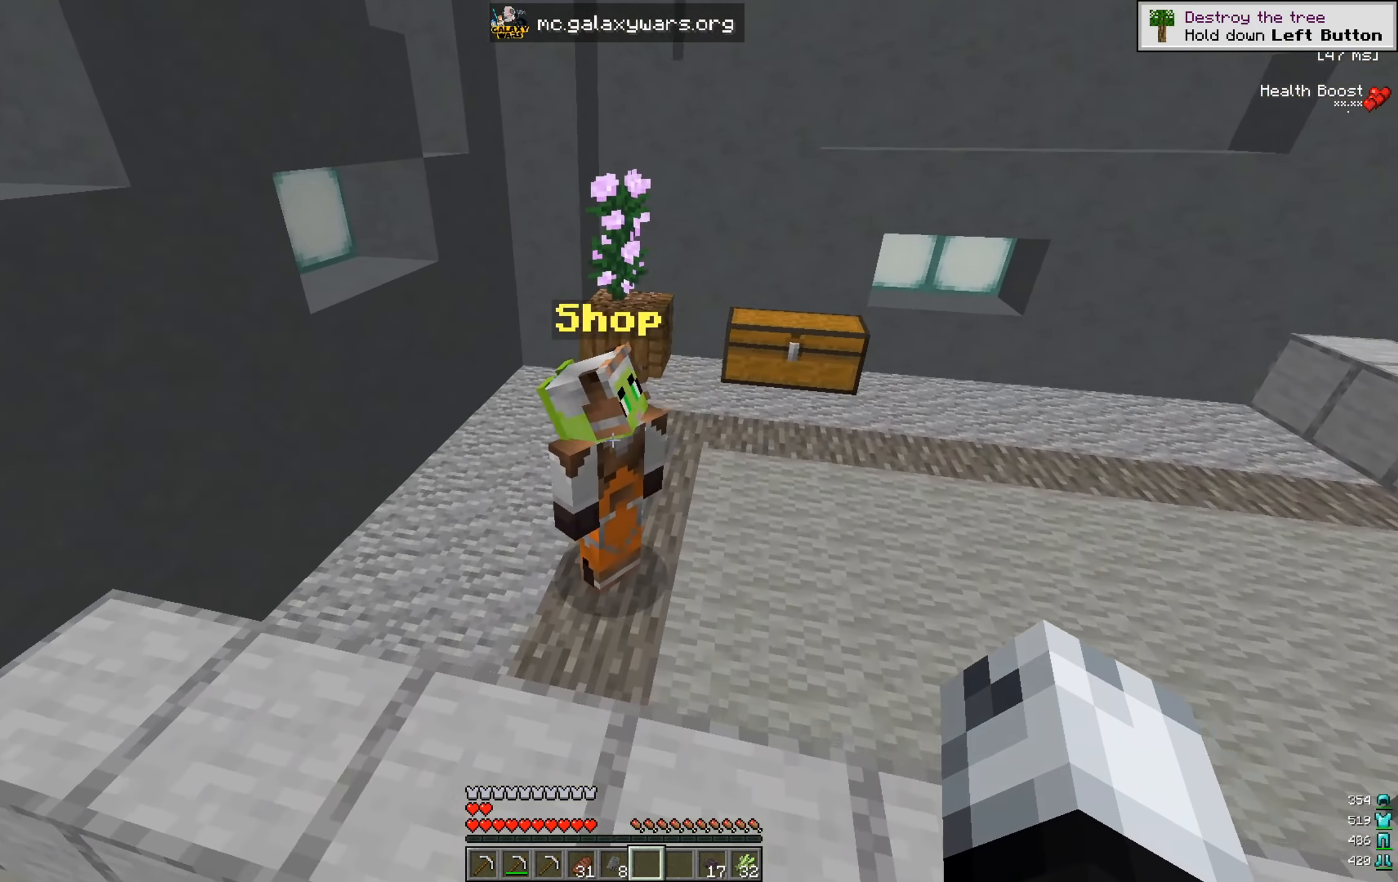
{"keys": ["s"], "mouse": [], "events": [[16, "w", "down"], [166, "w", "up"], [433, "s", "down"]]}
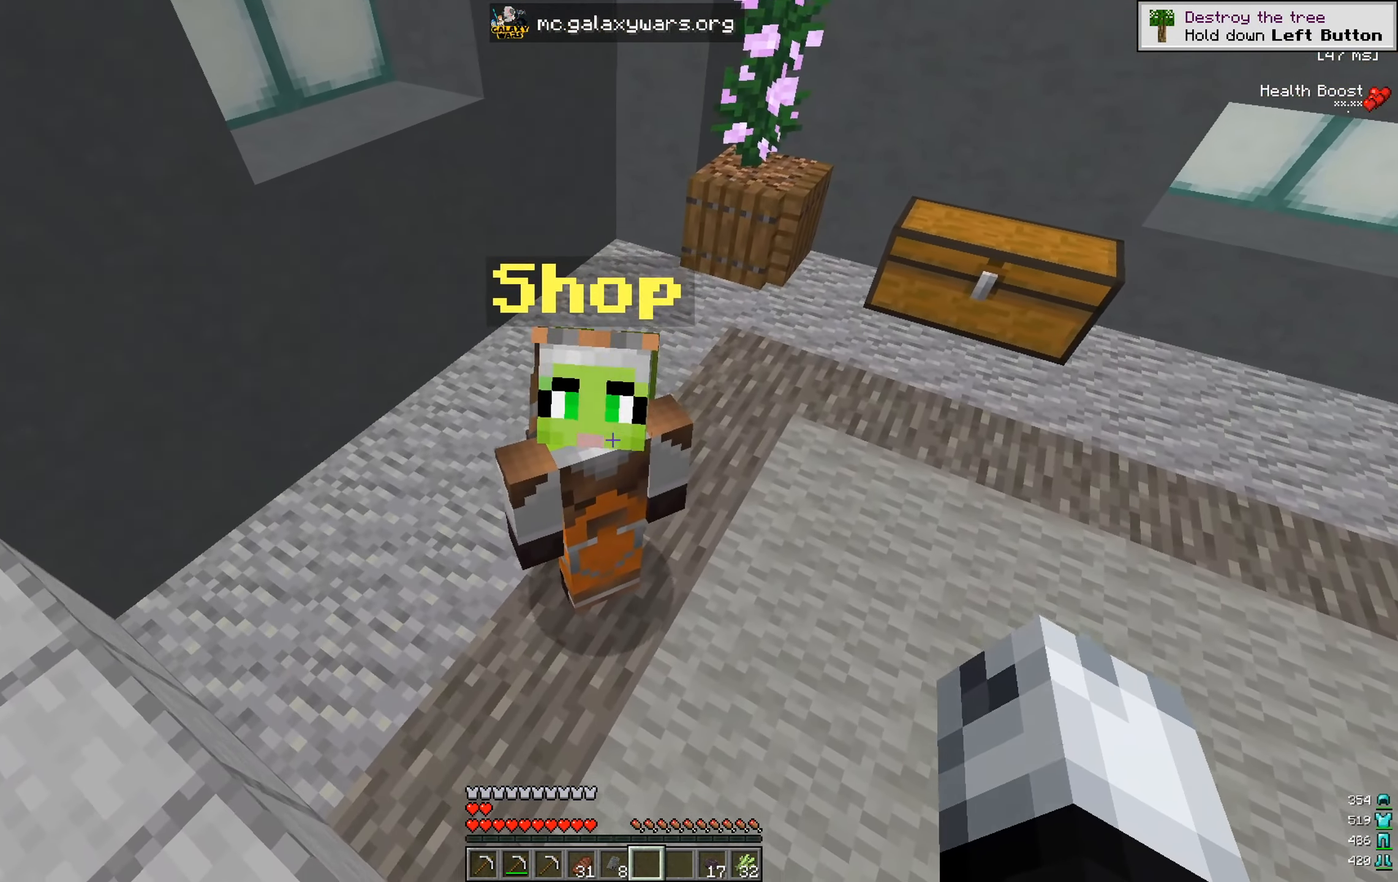
{"keys": ["w"], "mouse": [], "events": [[200, "s", "up"], [284, "a", "down"], [367, "w", "down"], [484, "a", "up"]]}
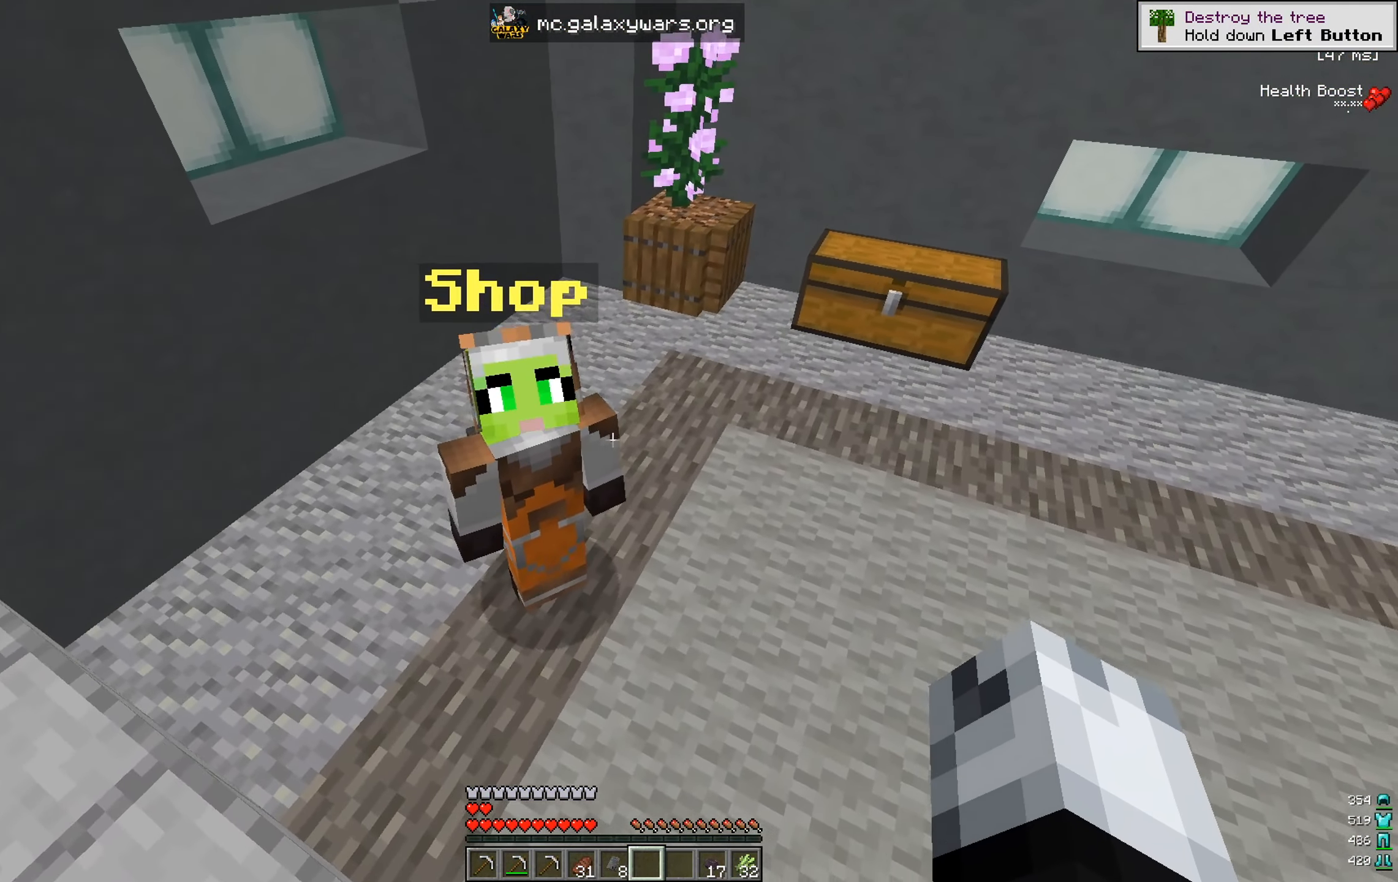
{"keys": [], "mouse": [], "events": [[50, "w", "up"], [317, "mouse_right", "down"], [467, "mouse_right", "up"]]}